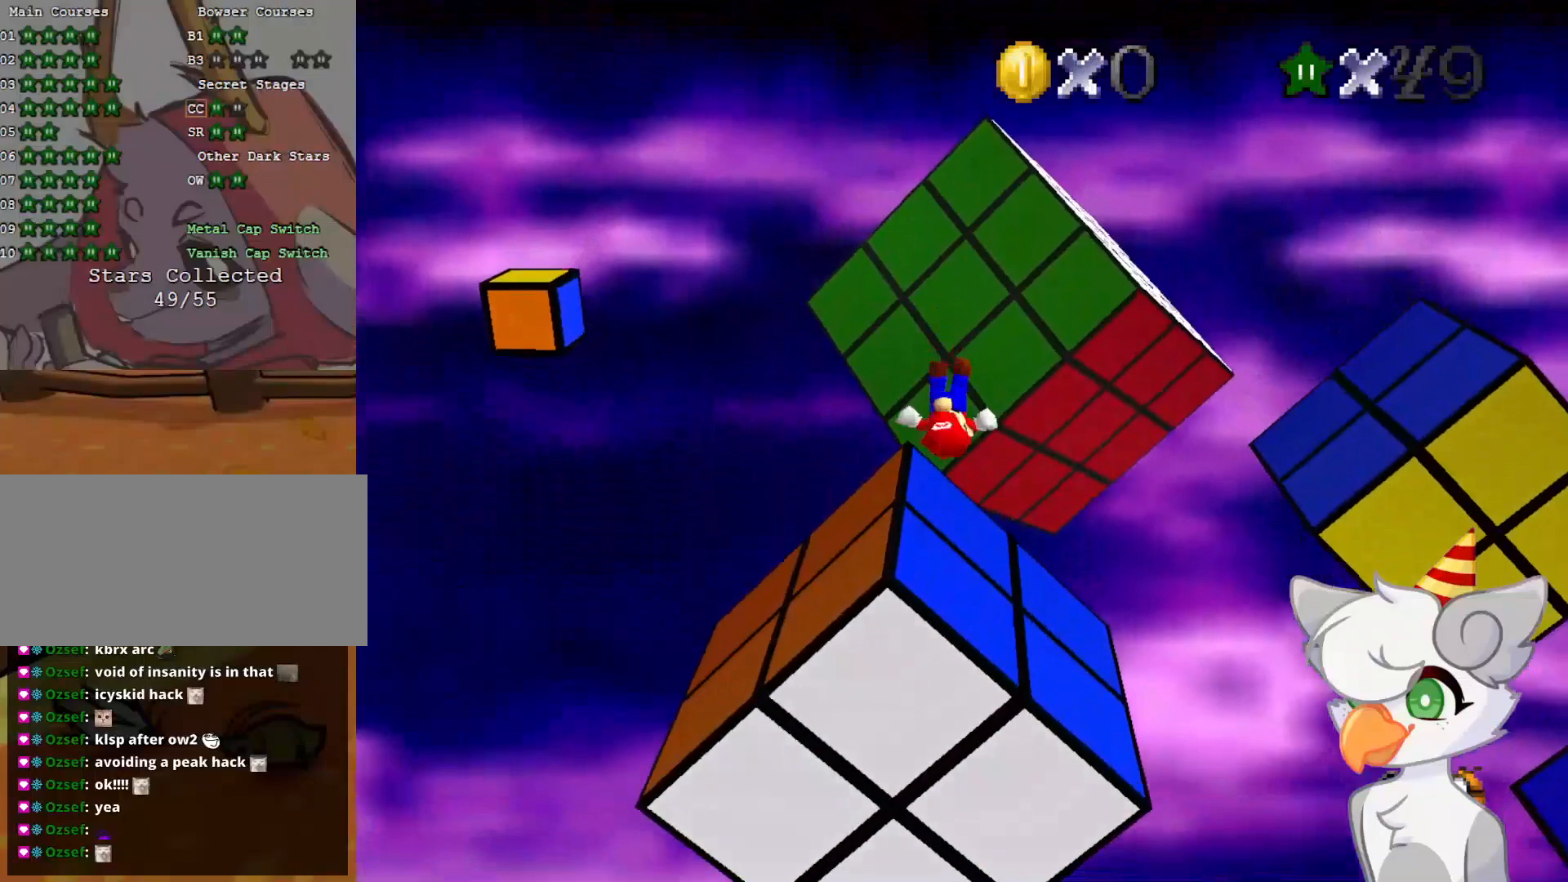
Gameplay with a controller (Nintendo layout); each line is a JSON object with the inputs held at the frame after it. "events" lists button and stick changes between this image and that frame as [ms after this image, input, new state], when the widget could be followed in between. Not read: L3 R3.
{"buttons": ["A"], "left_stick": "right", "events": [[291, "left_stick", "up-right"], [416, "left_stick", "right"]]}
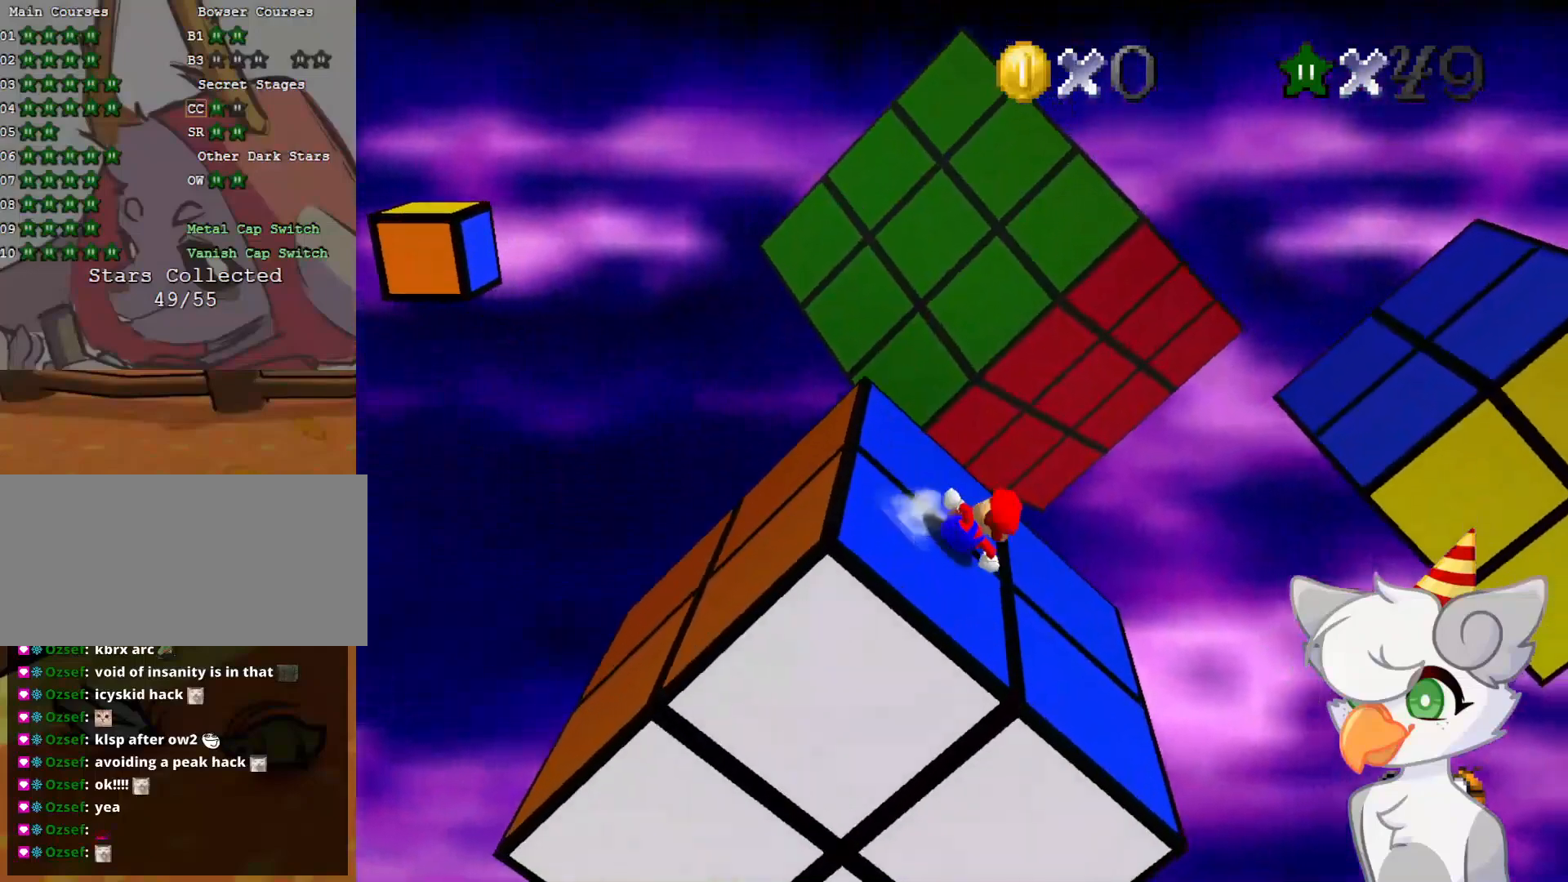
{"buttons": ["A"], "left_stick": "right", "events": [[62, "left_stick", "down-right"], [83, "A", "up"], [229, "A", "down"], [229, "left_stick", "right"]]}
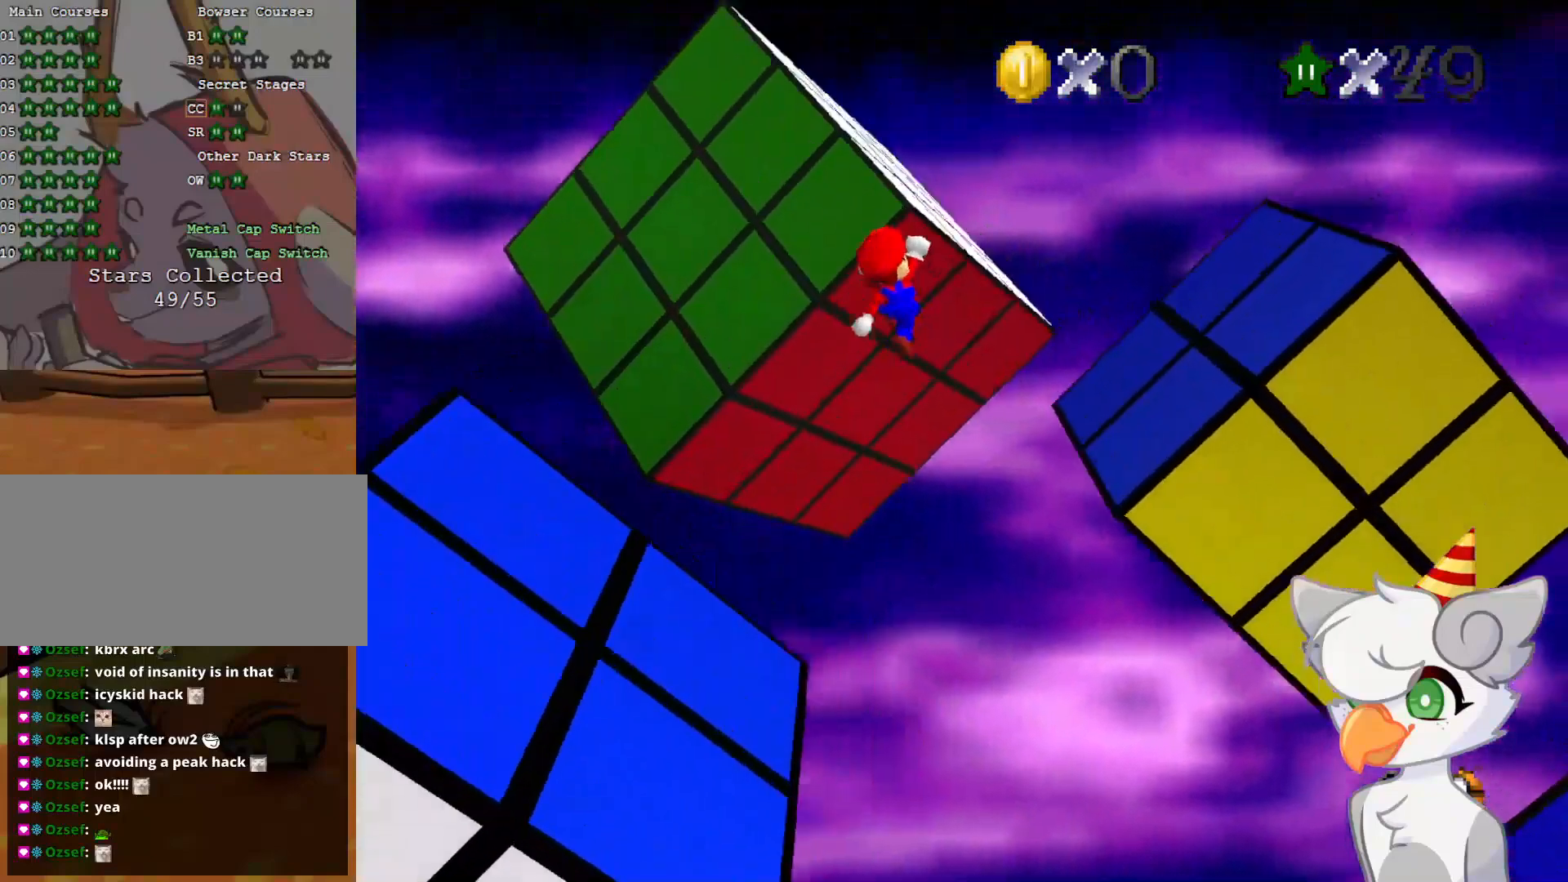
{"buttons": ["A"], "left_stick": "right", "events": []}
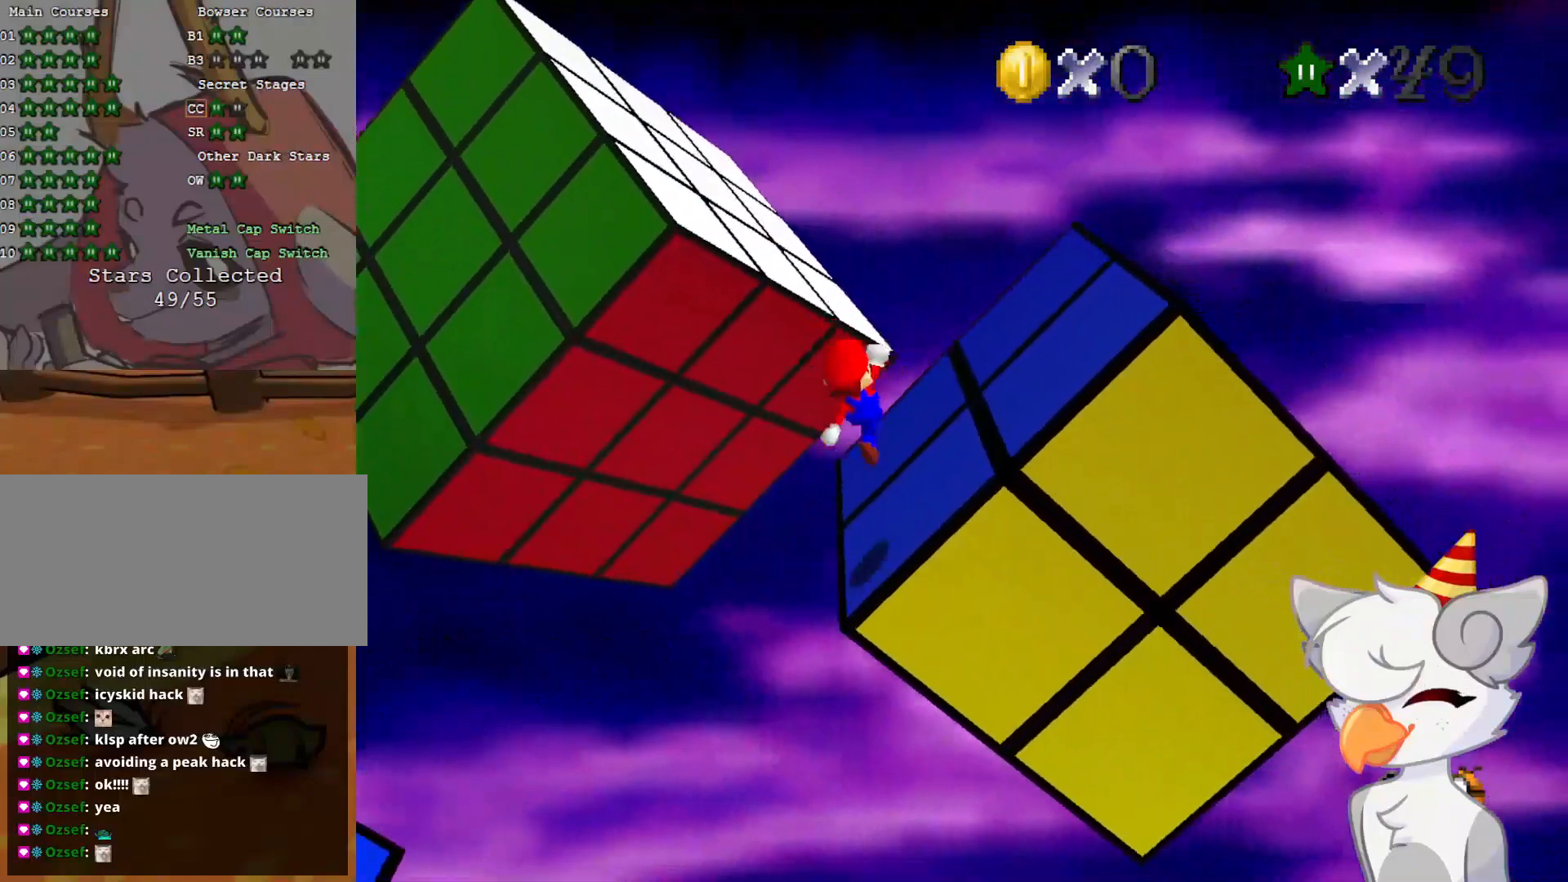
{"buttons": [], "left_stick": "up-left", "events": [[208, "left_stick", "up-right"], [396, "left_stick", "up-left"], [458, "A", "up"]]}
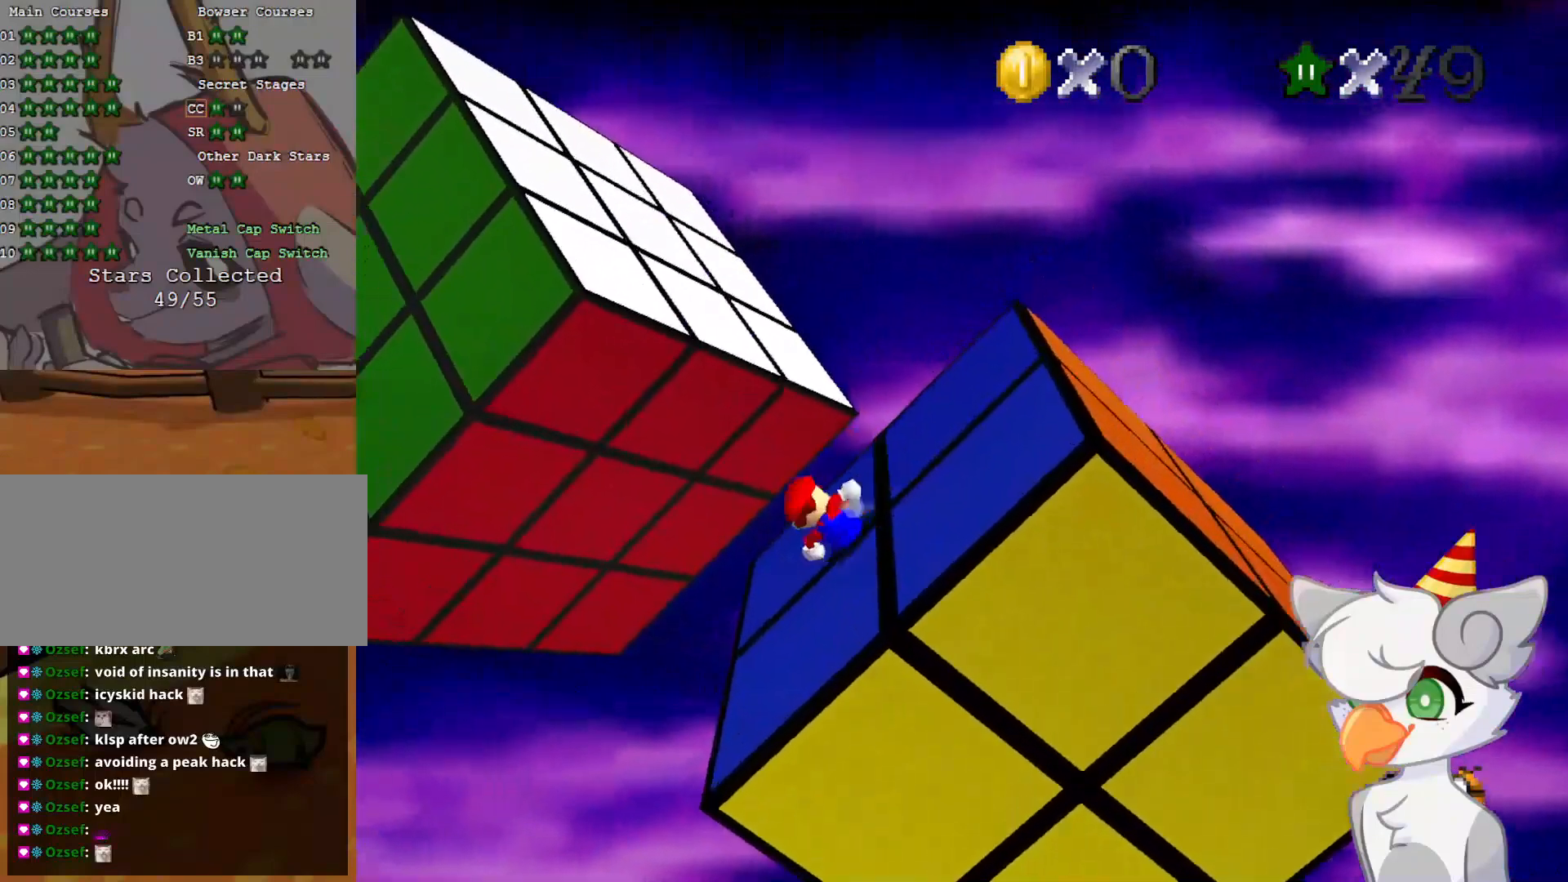
{"buttons": ["A"], "left_stick": "up", "events": [[146, "A", "down"], [187, "left_stick", "up"]]}
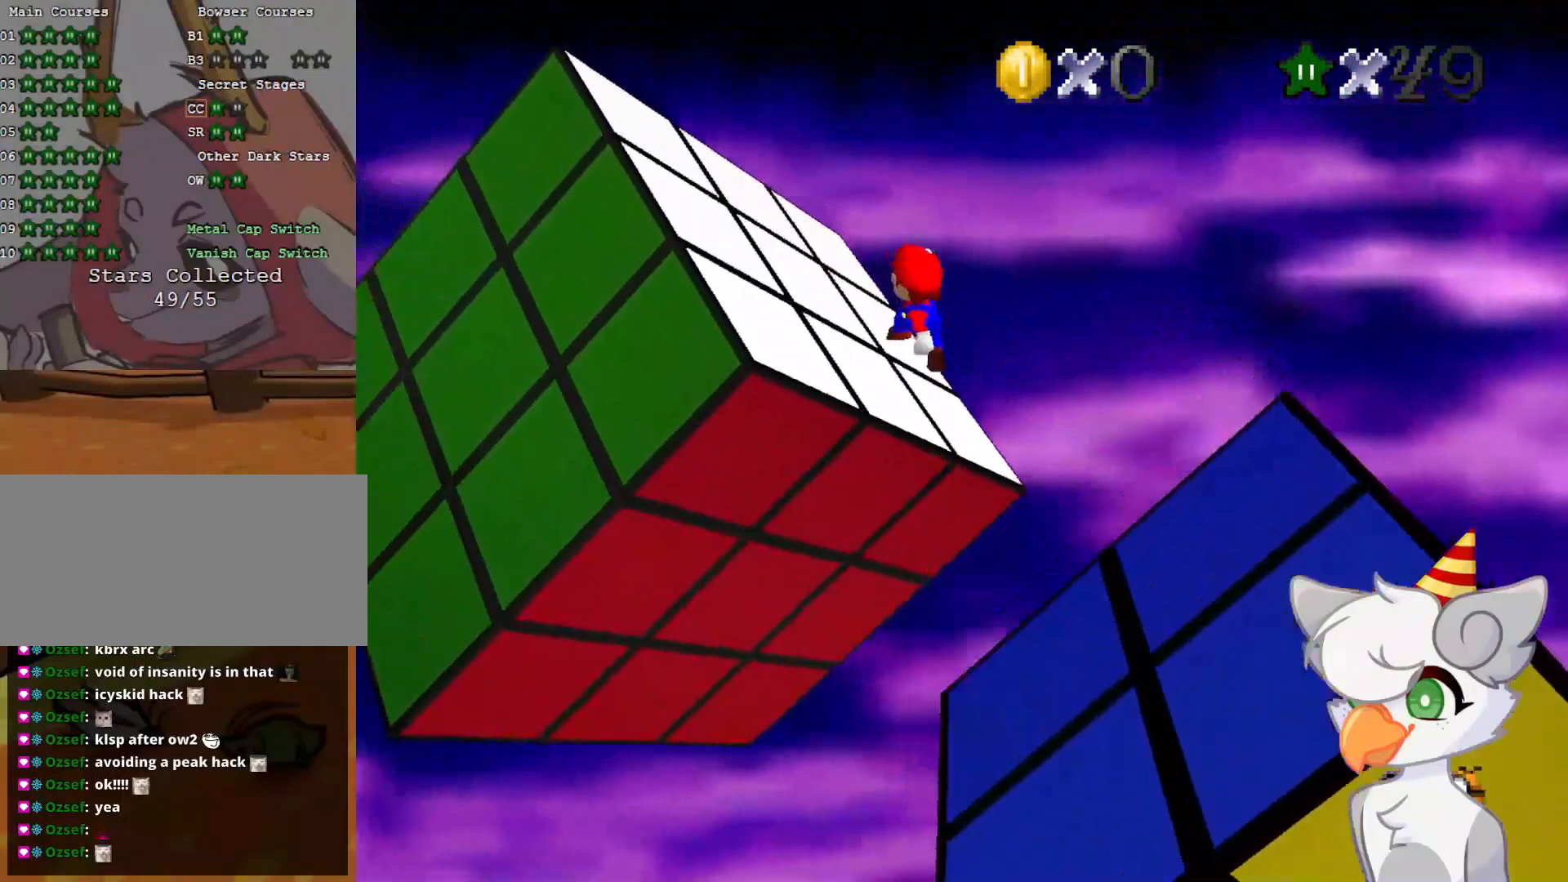
{"buttons": [], "left_stick": "up", "events": [[41, "left_stick", "up-left"], [354, "left_stick", "up"], [458, "A", "up"]]}
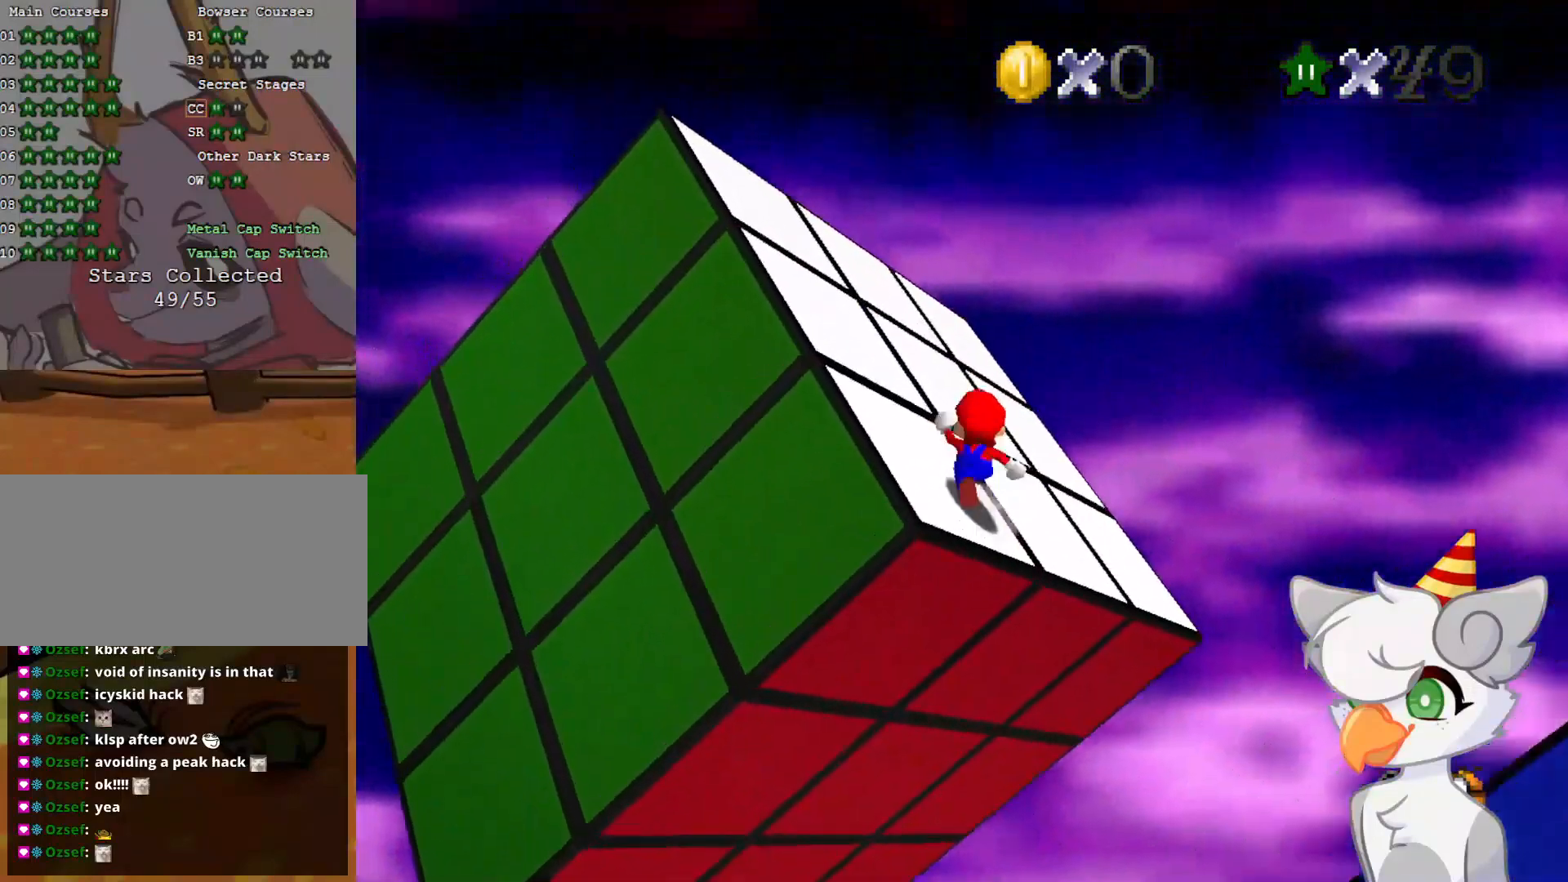
{"buttons": [], "left_stick": "left", "events": [[62, "A", "down"], [125, "left_stick", "up-left"], [208, "A", "up"], [250, "left_stick", "left"]]}
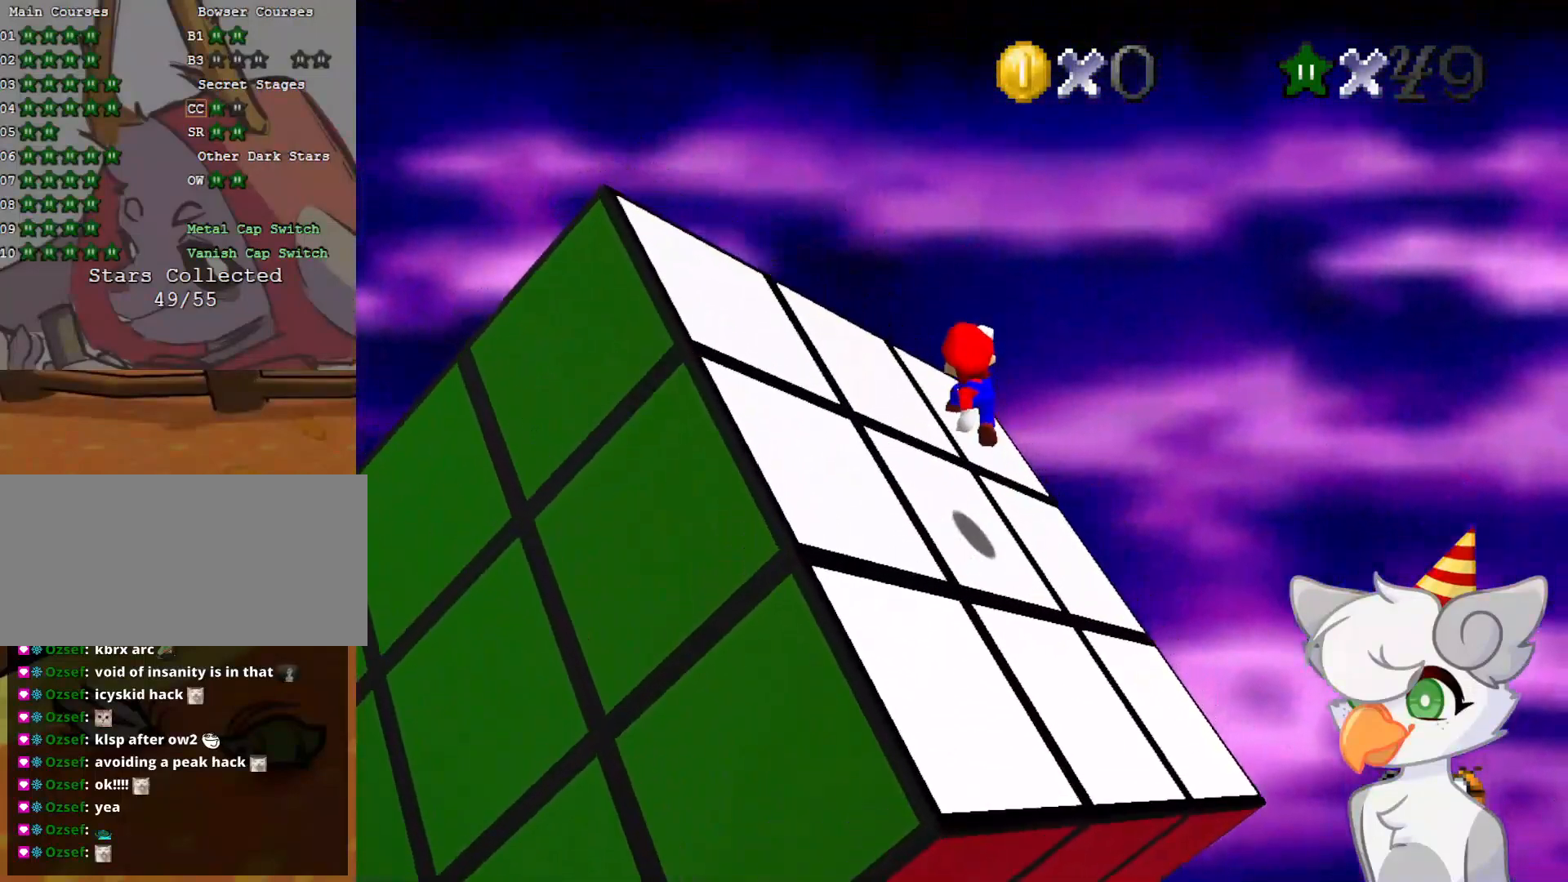
{"buttons": [], "left_stick": "left", "events": []}
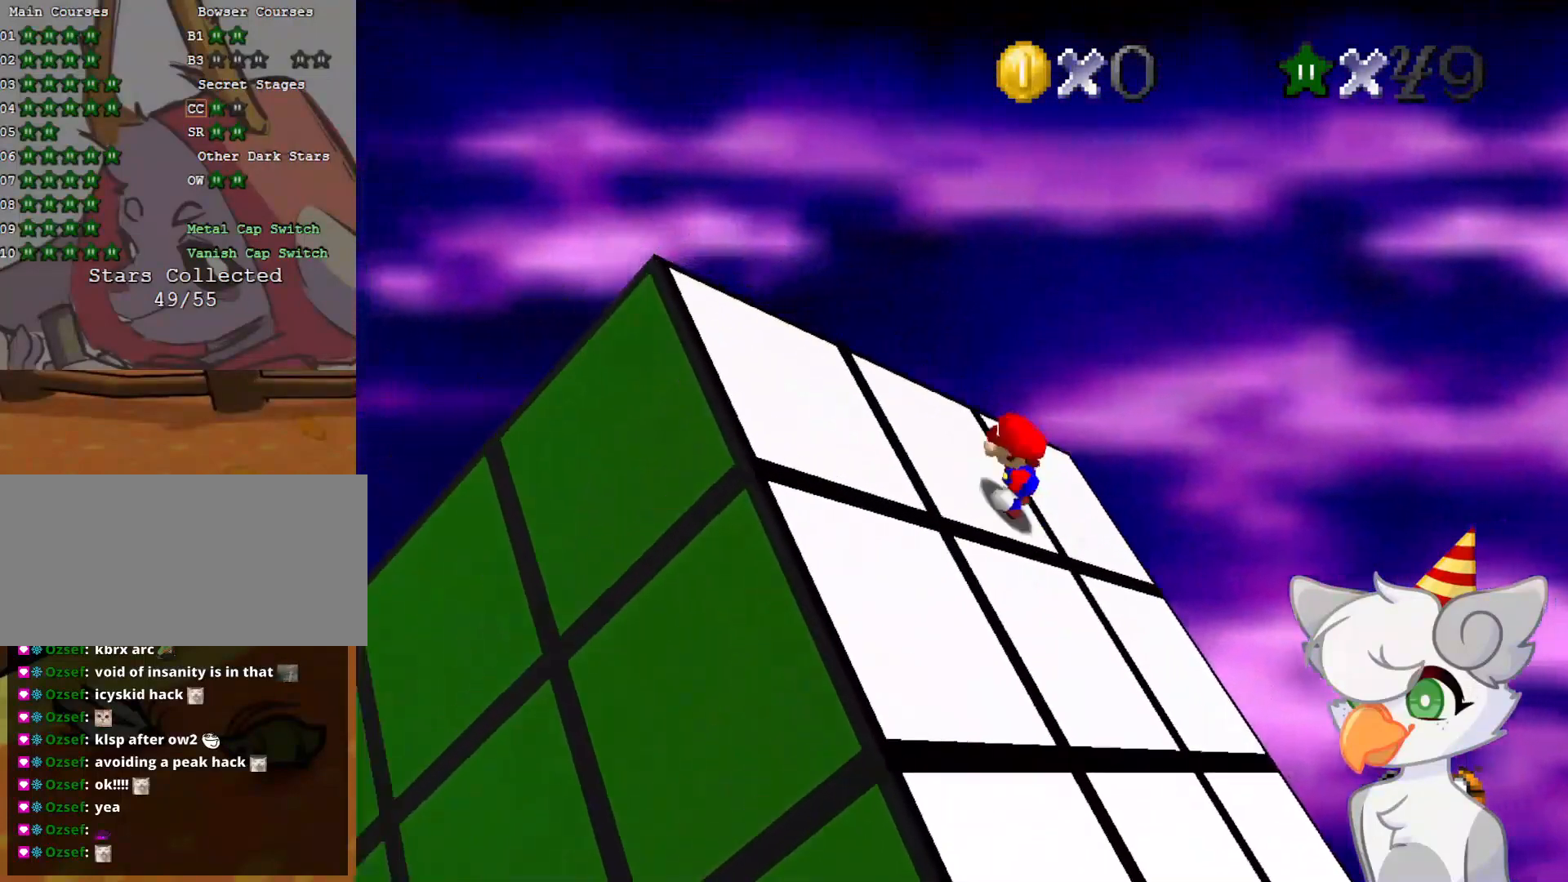
{"buttons": [], "left_stick": "center", "events": [[250, "C_LEFT", "down"], [250, "left_stick", "down"], [354, "C_DOWN", "down"], [396, "C_DOWN", "up"], [396, "C_LEFT", "up"], [416, "left_stick", "center"]]}
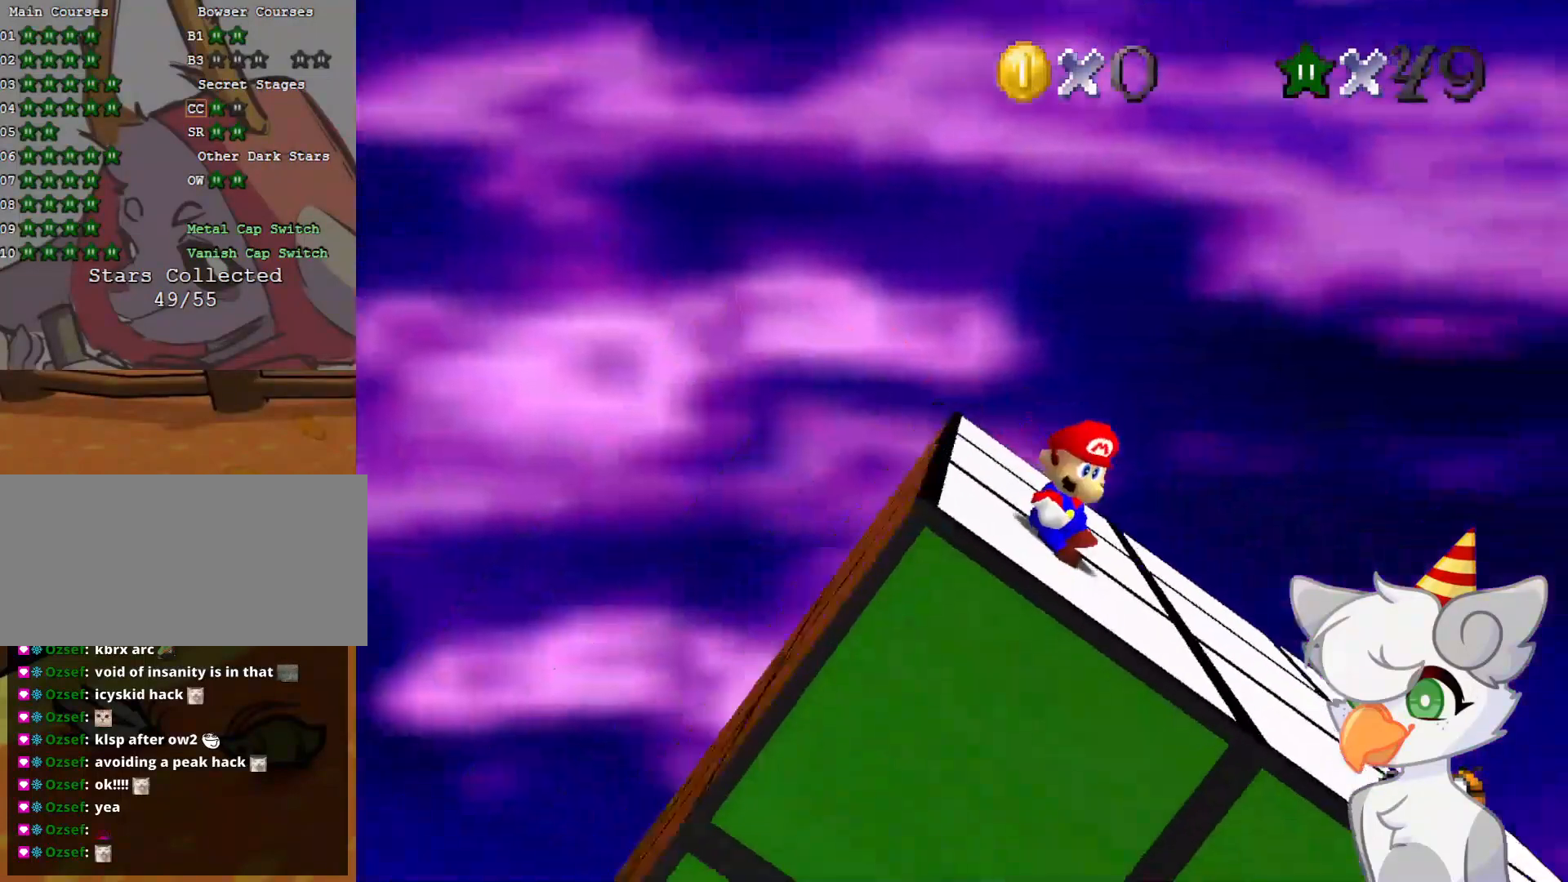
{"buttons": [], "left_stick": "down-right", "events": [[83, "C_LEFT", "down"], [125, "C_DOWN", "down"], [229, "C_DOWN", "up"], [250, "C_LEFT", "up"], [458, "left_stick", "down-right"]]}
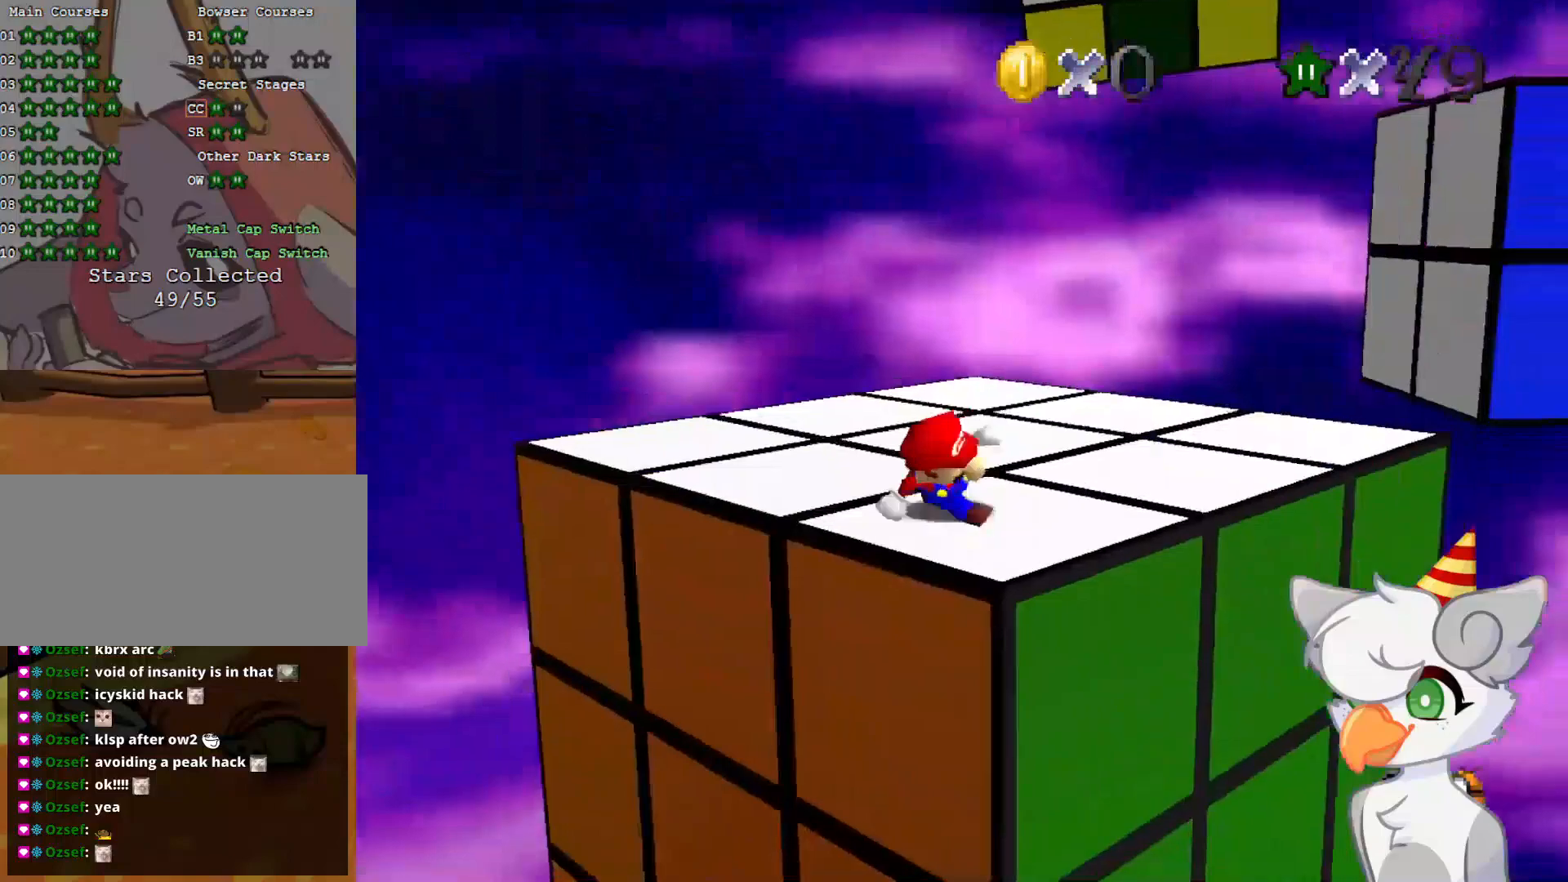
{"buttons": [], "left_stick": "right", "events": [[62, "left_stick", "right"]]}
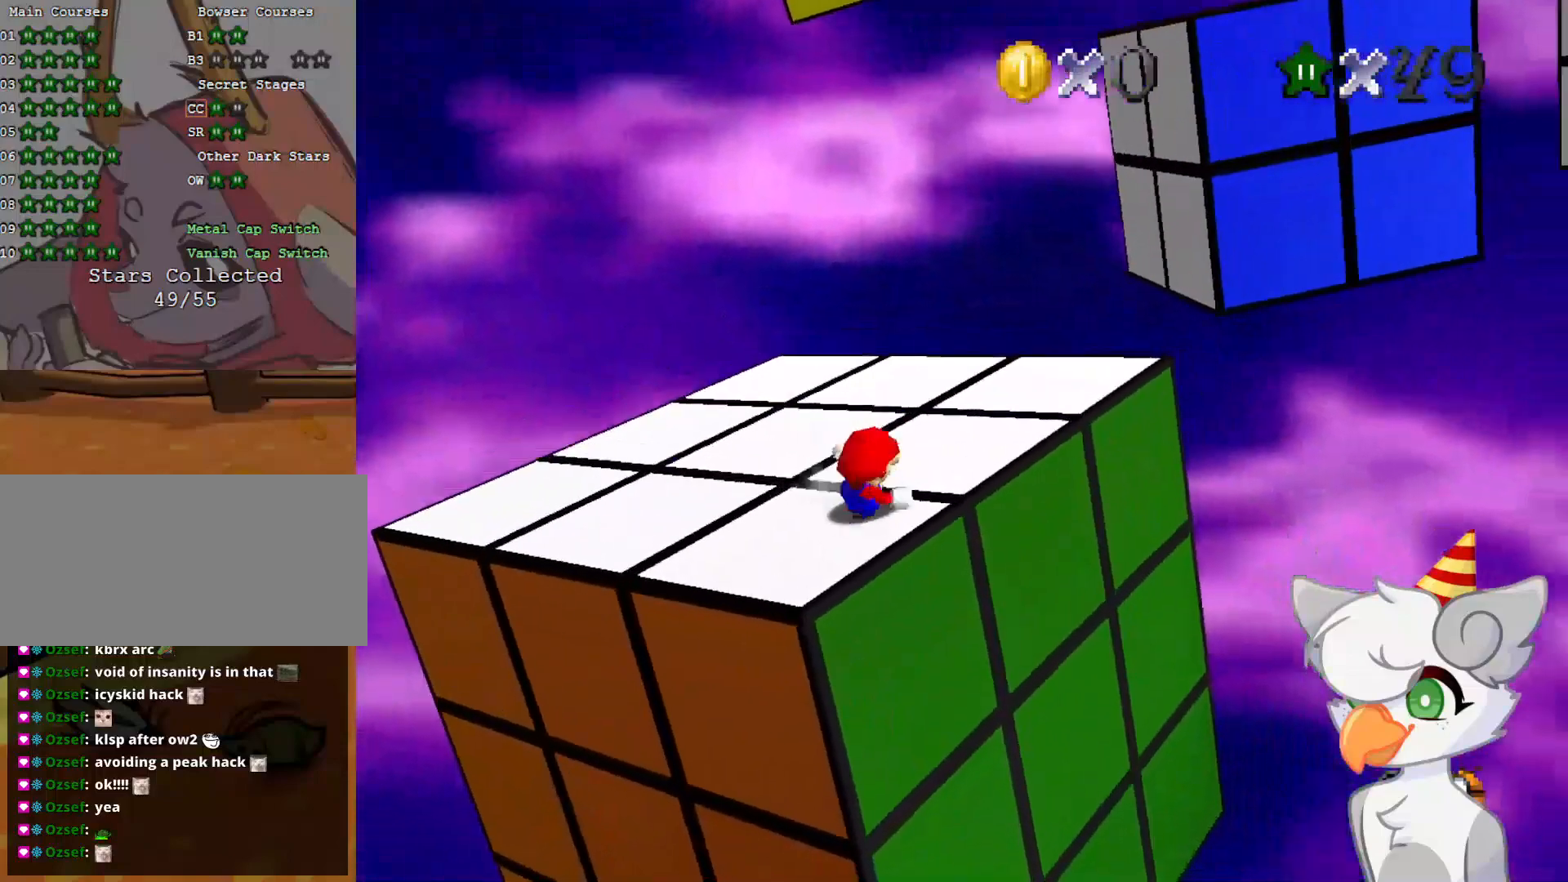
{"buttons": [], "left_stick": "center", "events": [[62, "left_stick", "up-right"], [187, "left_stick", "center"]]}
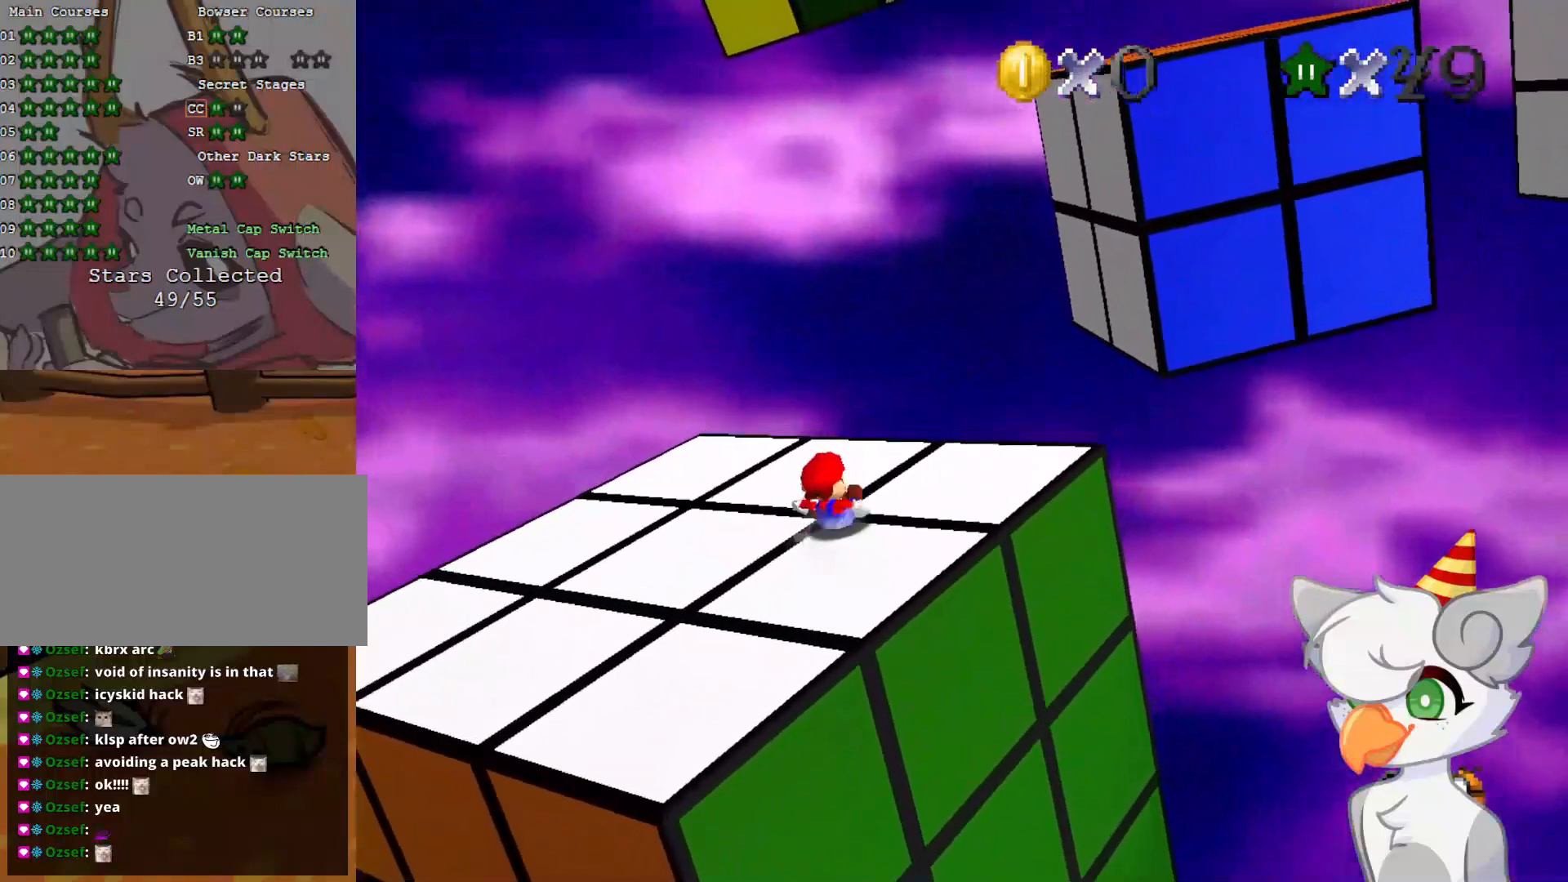
{"buttons": ["A"], "left_stick": "down-left", "events": [[21, "A", "down"], [62, "left_stick", "down"], [125, "left_stick", "down-left"]]}
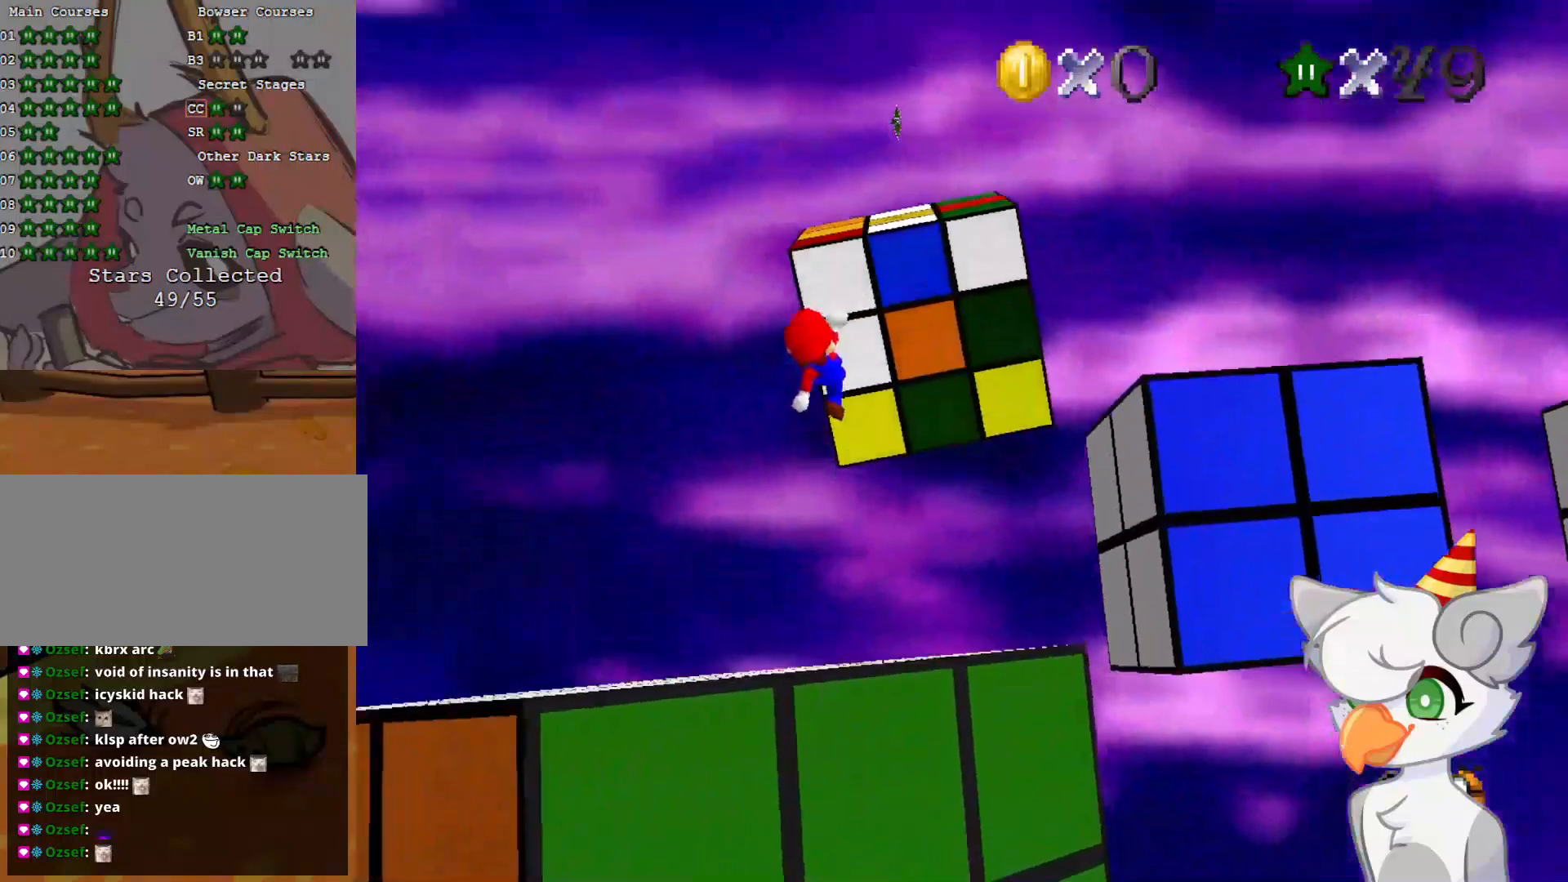
{"buttons": ["B"], "left_stick": "down", "events": [[166, "A", "up"], [312, "B", "down"], [458, "left_stick", "down"]]}
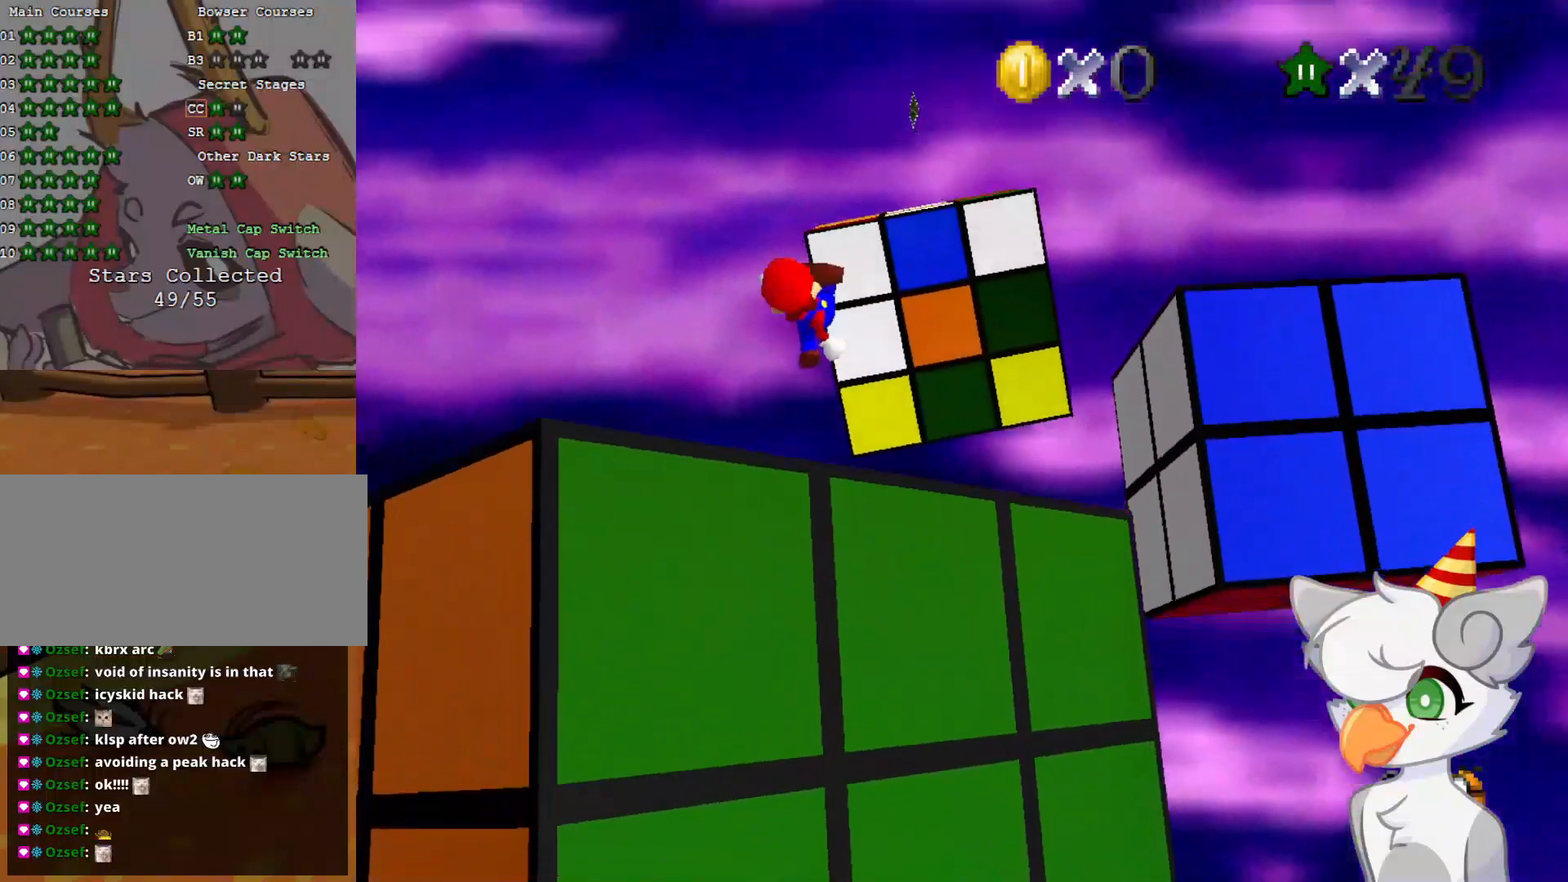
{"buttons": [], "left_stick": "center", "events": [[250, "B", "up"], [354, "left_stick", "center"]]}
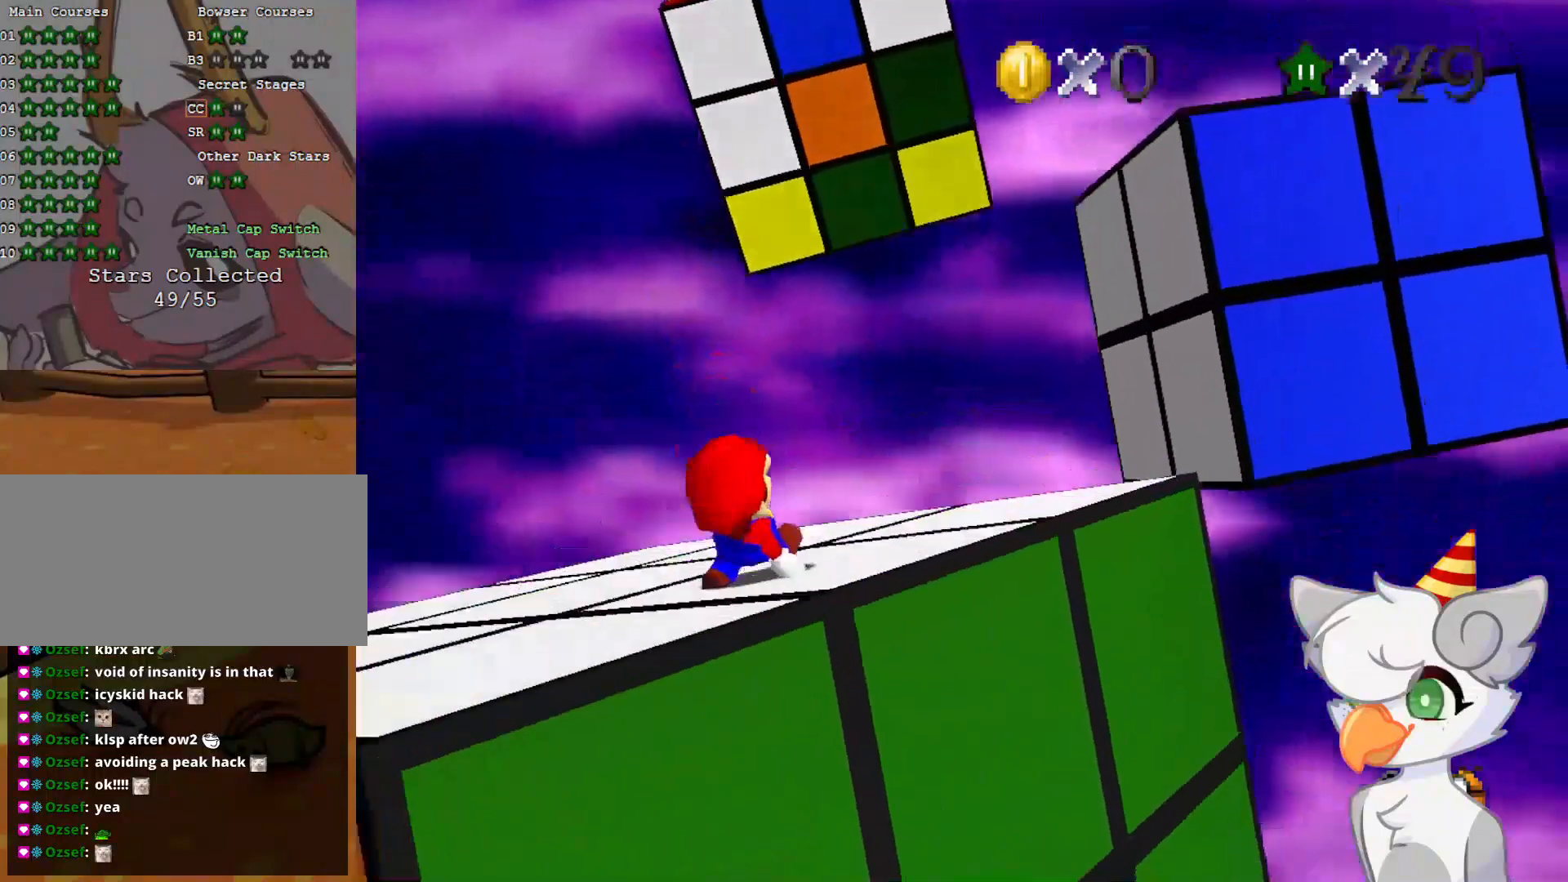
{"buttons": [], "left_stick": "center", "events": []}
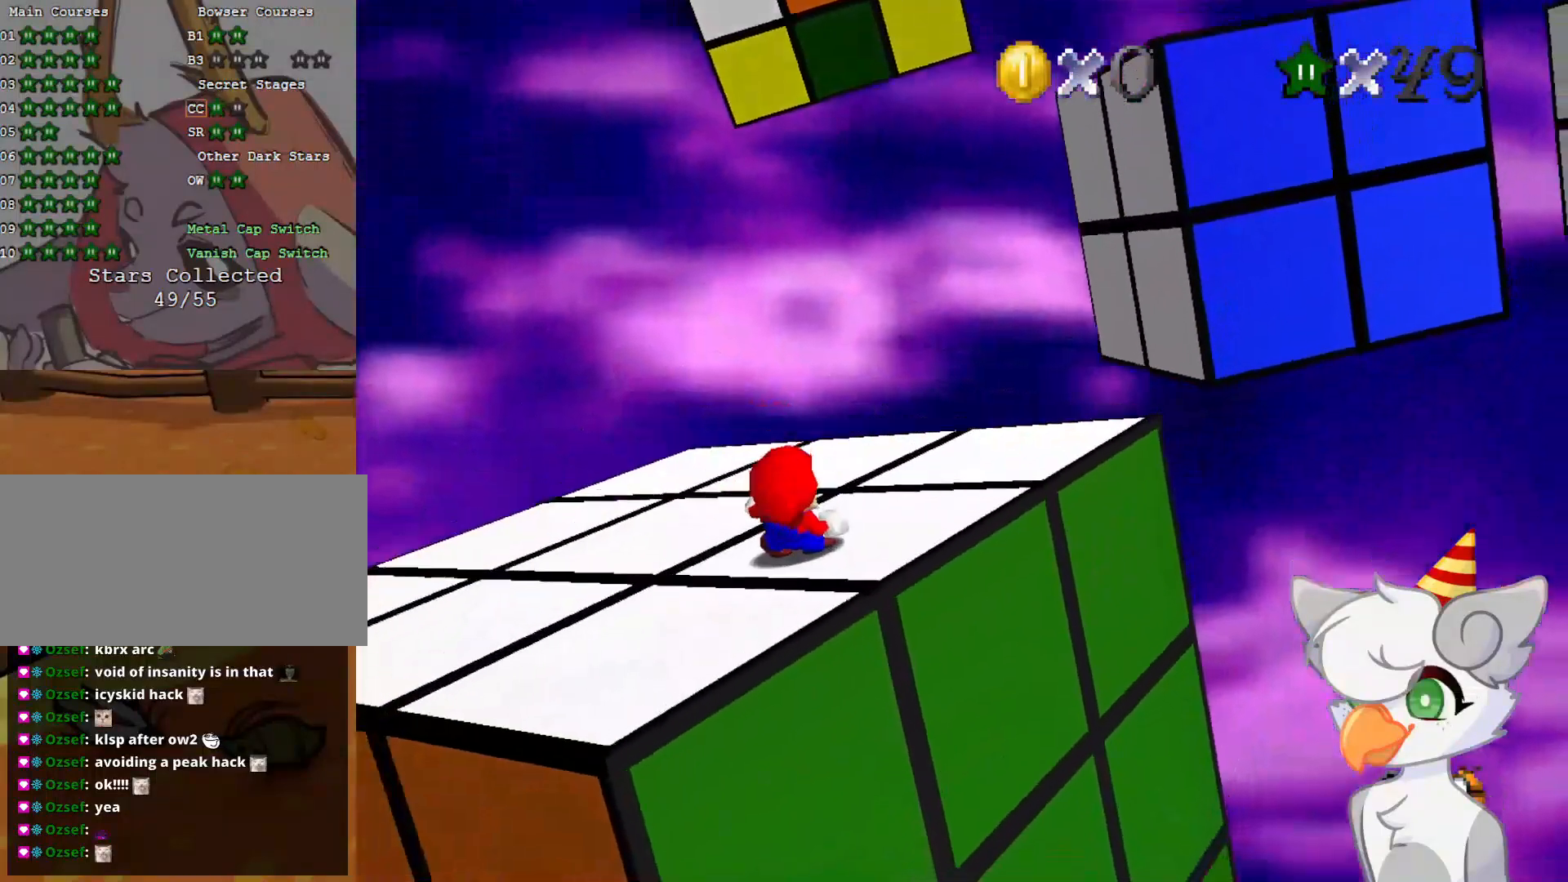
{"buttons": ["A", "Z"], "left_stick": "up", "events": [[21, "left_stick", "up-right"], [291, "left_stick", "up"], [458, "Z", "down"], [479, "A", "down"]]}
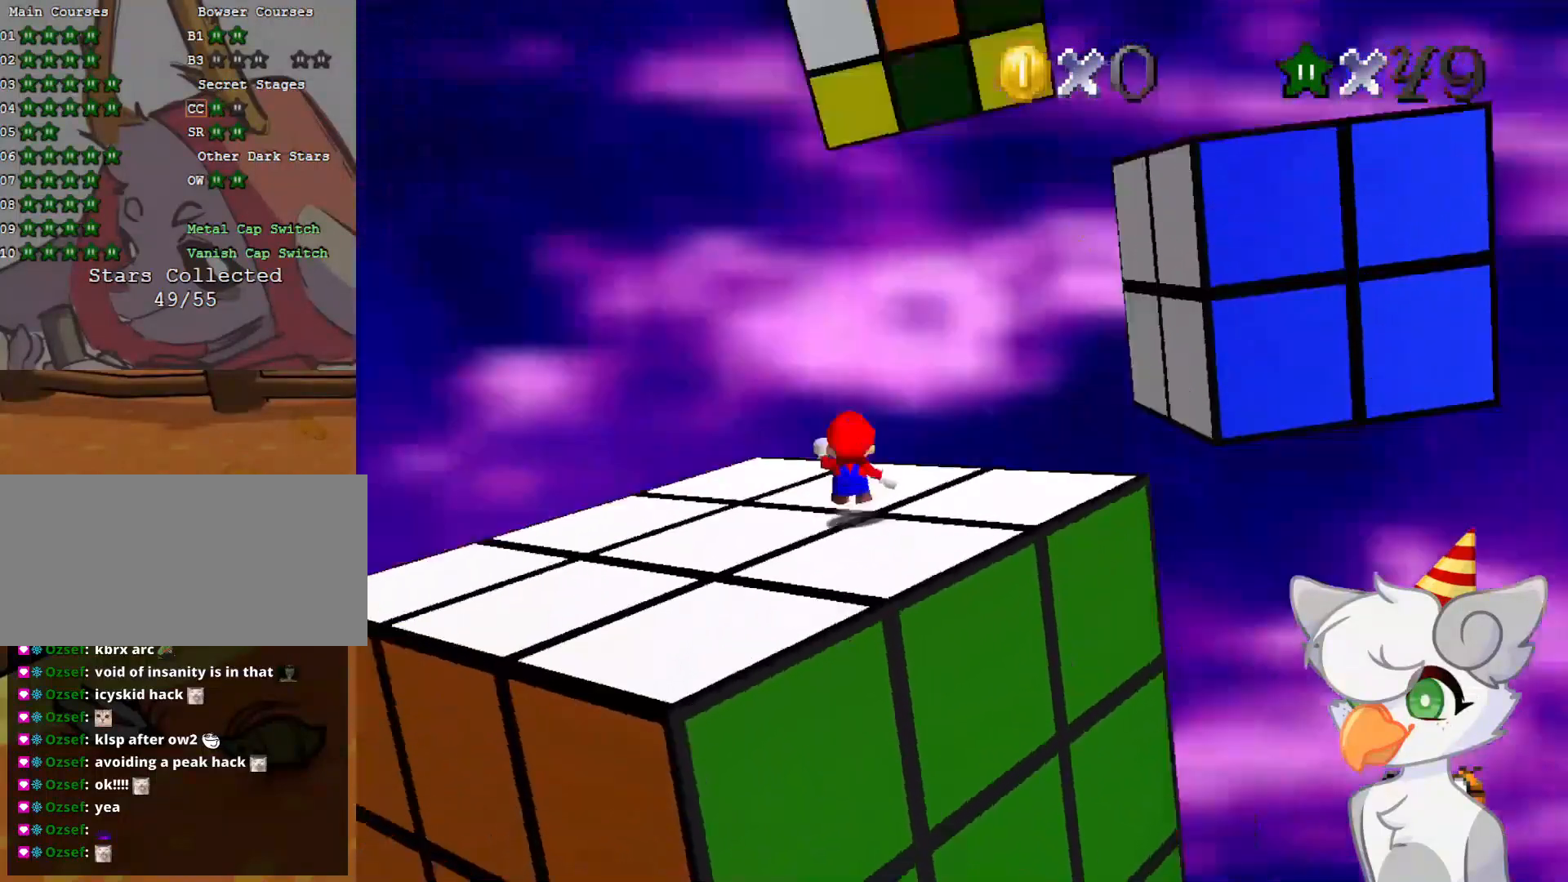
{"buttons": ["A", "Z"], "left_stick": "up", "events": []}
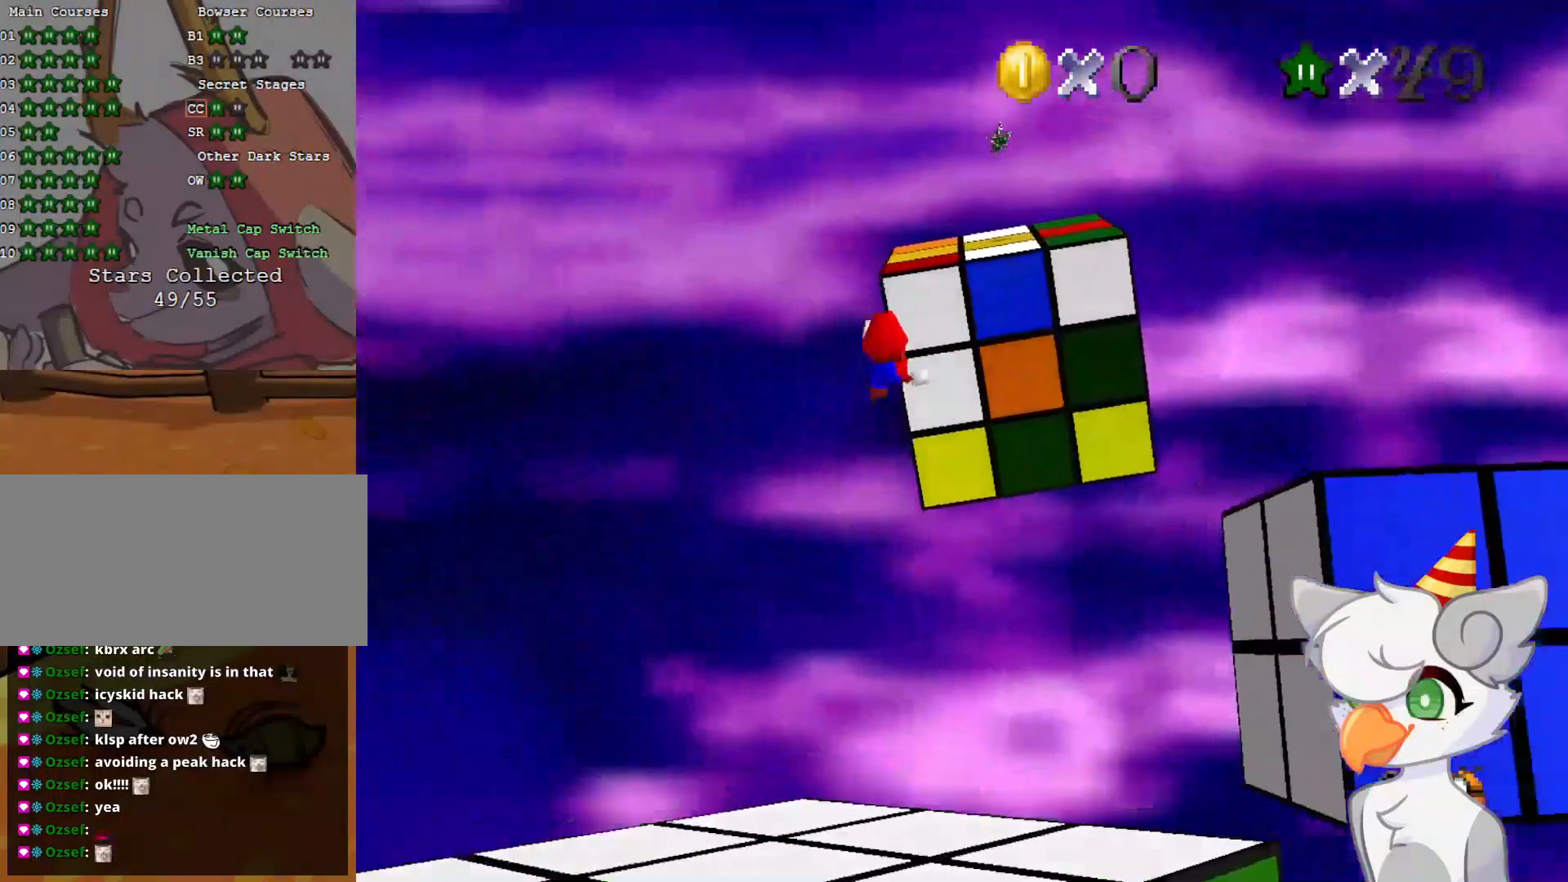
{"buttons": ["A", "Z"], "left_stick": "up", "events": []}
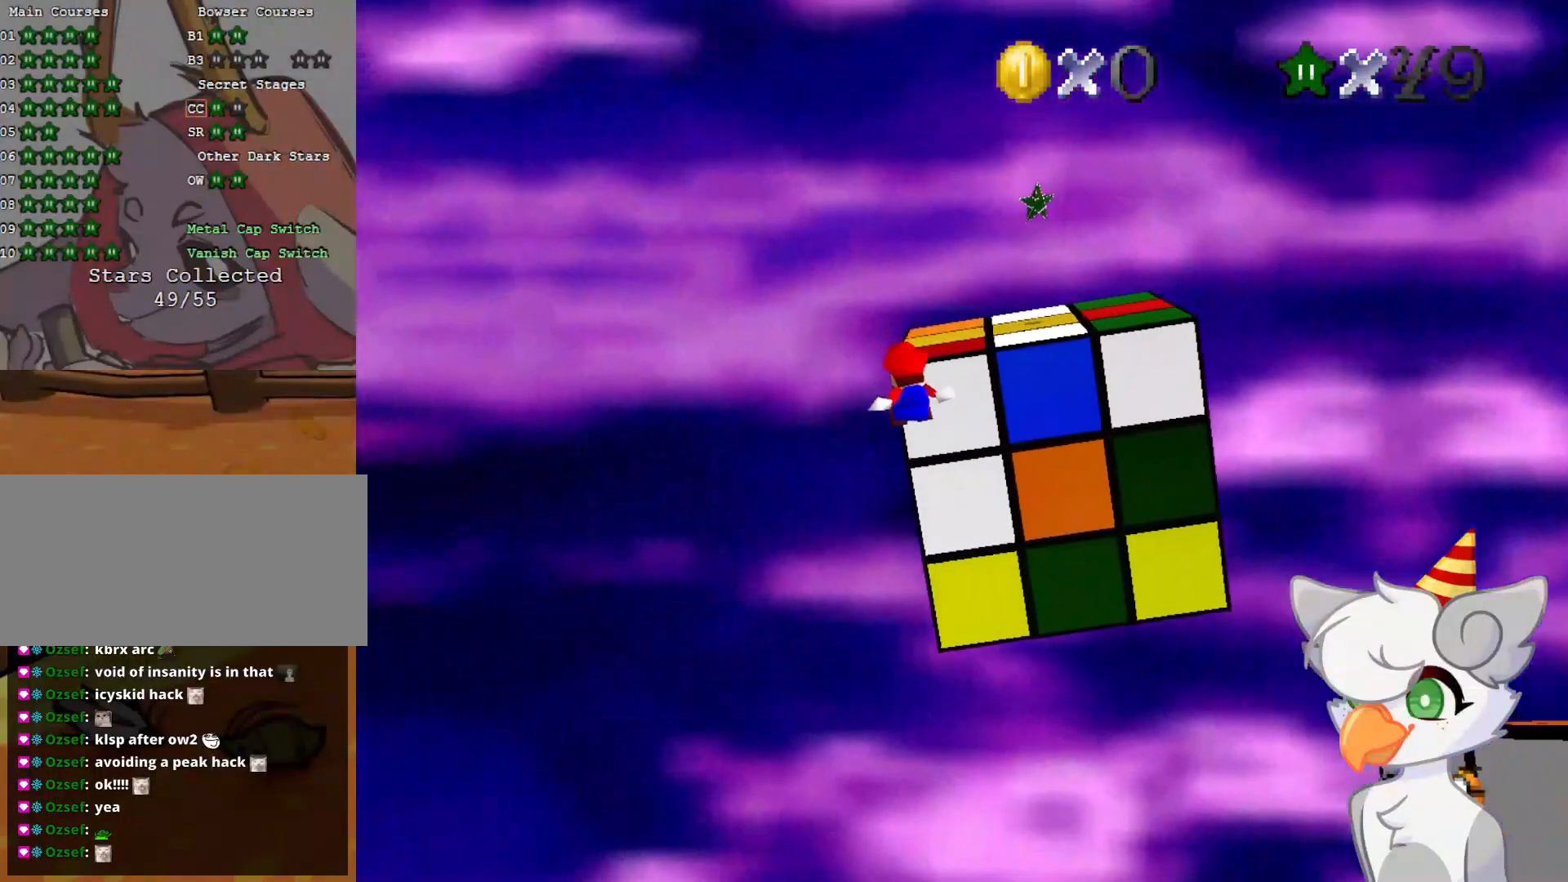
{"buttons": ["A", "Z"], "left_stick": "up", "events": []}
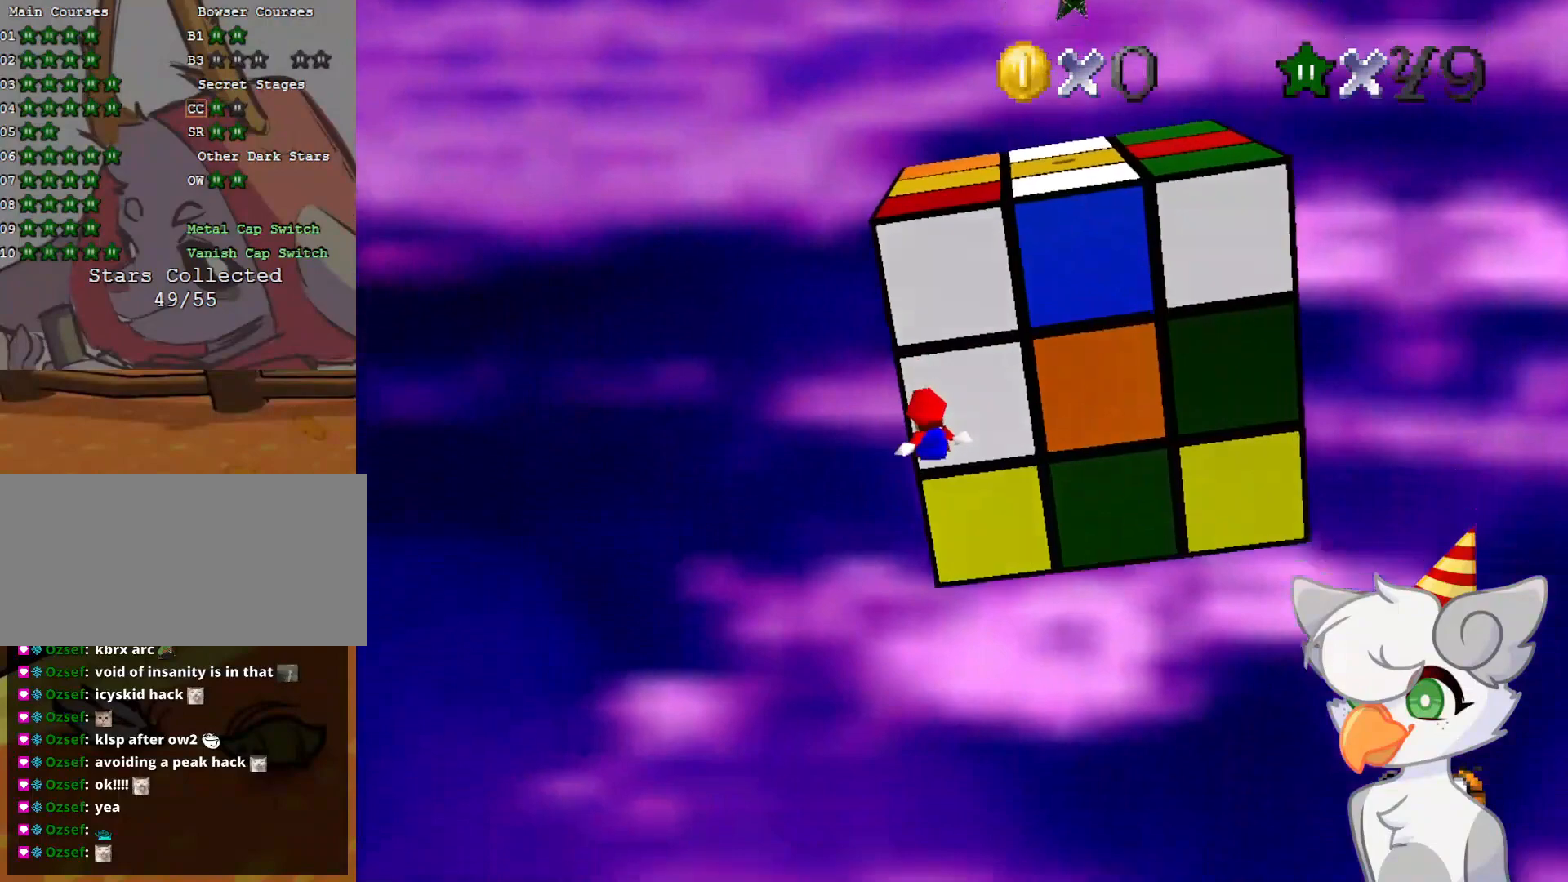
{"buttons": ["A"], "left_stick": "up-right", "events": [[83, "left_stick", "up-right"], [146, "Z", "up"]]}
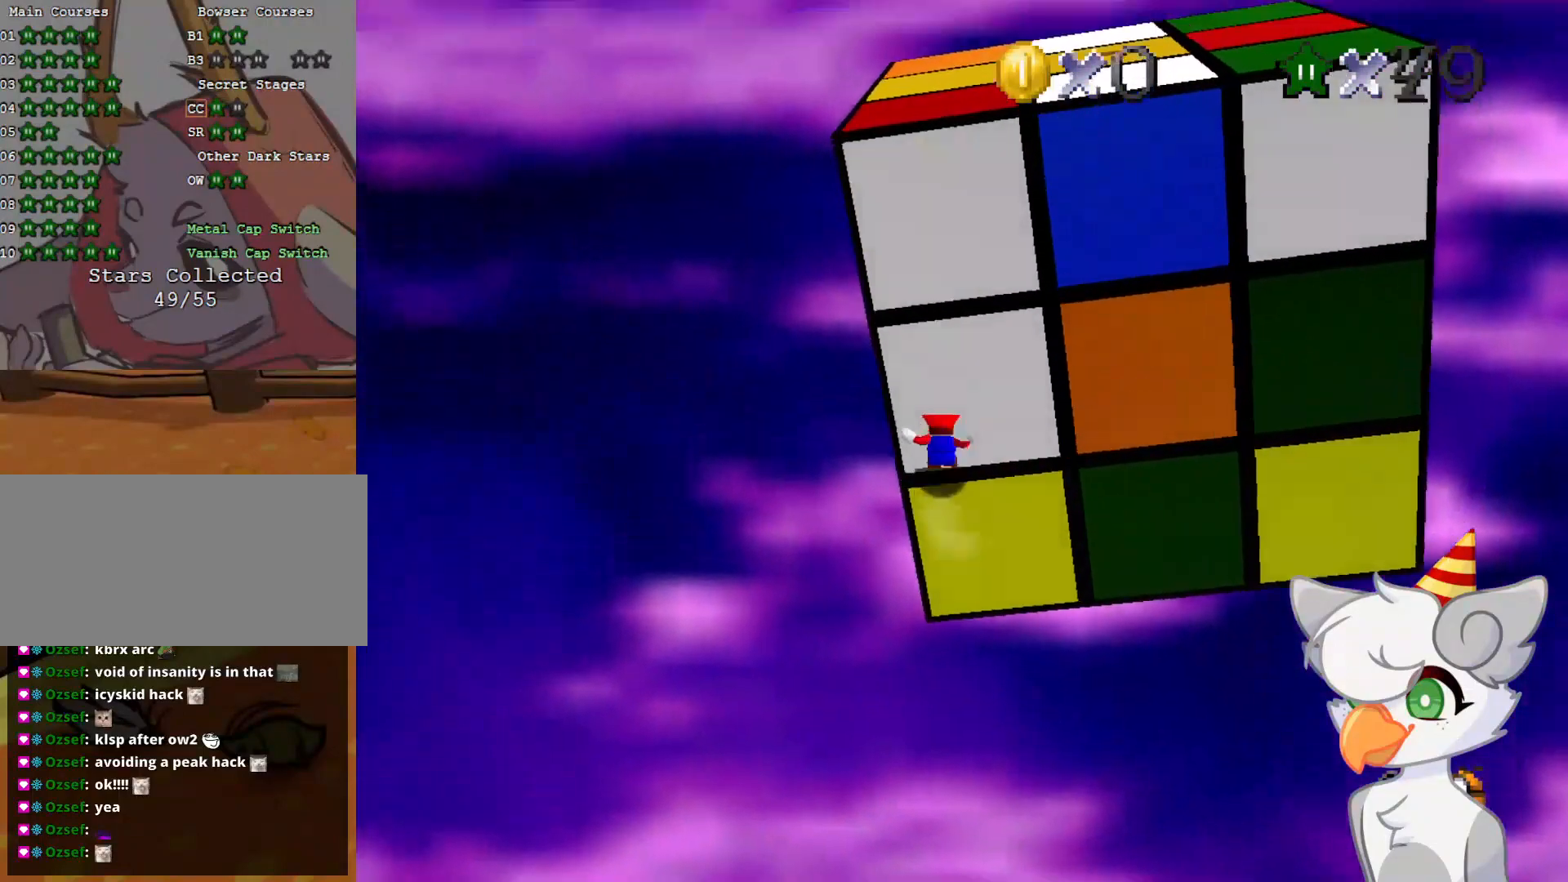
{"buttons": ["A"], "left_stick": "up-right", "events": []}
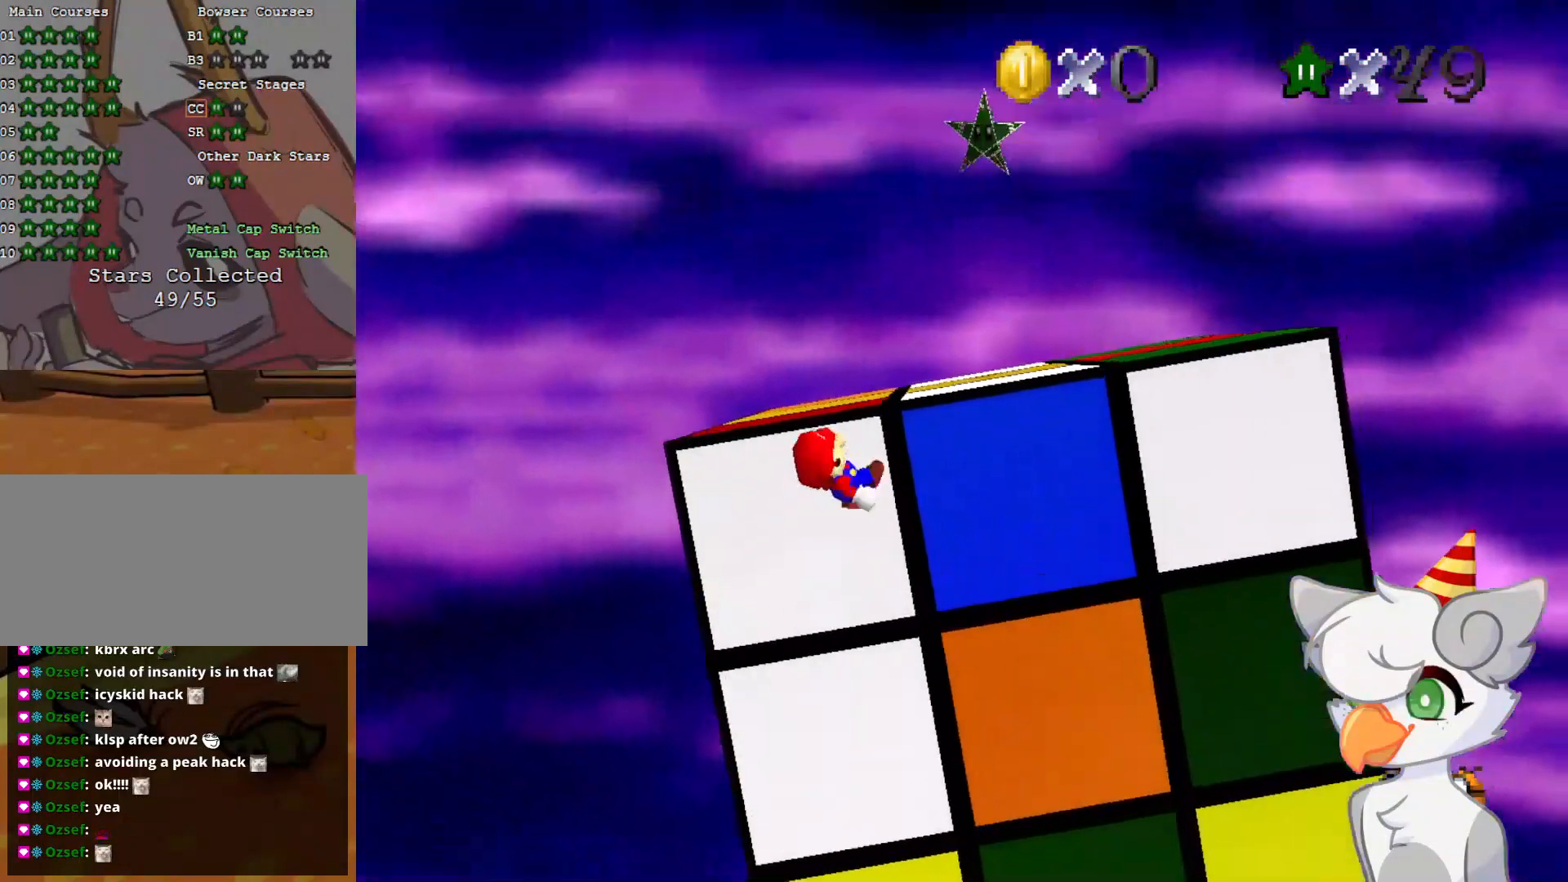
{"buttons": ["A"], "left_stick": "up", "events": [[291, "left_stick", "up"], [396, "A", "up"], [458, "A", "down"]]}
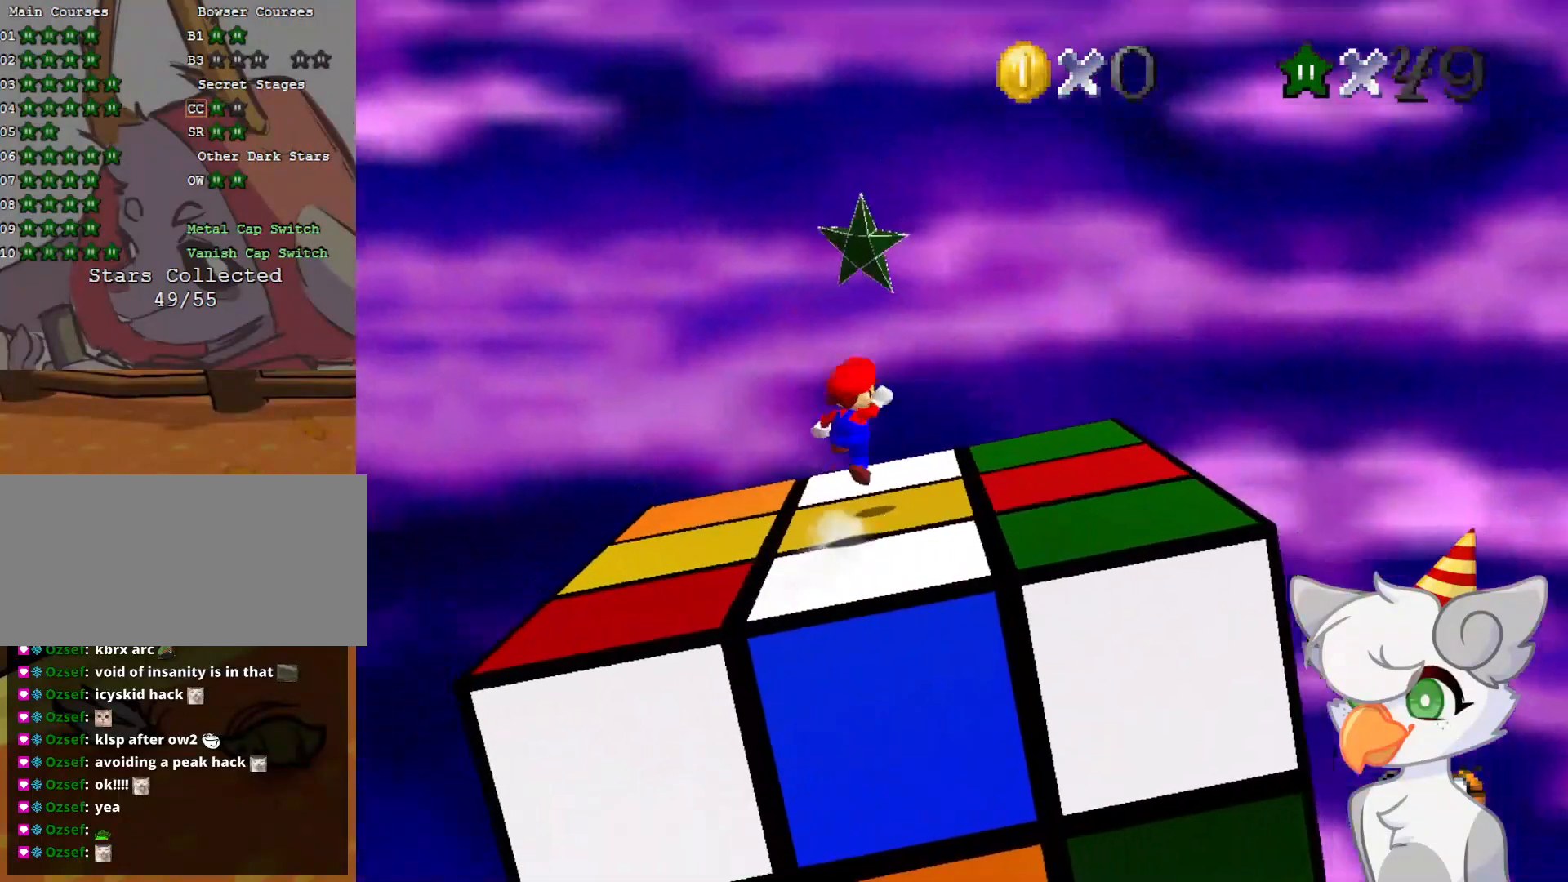
{"buttons": [], "left_stick": "down", "events": [[62, "A", "up"], [83, "left_stick", "down-left"], [125, "A", "down"], [208, "A", "up"], [354, "left_stick", "center"], [416, "left_stick", "down"]]}
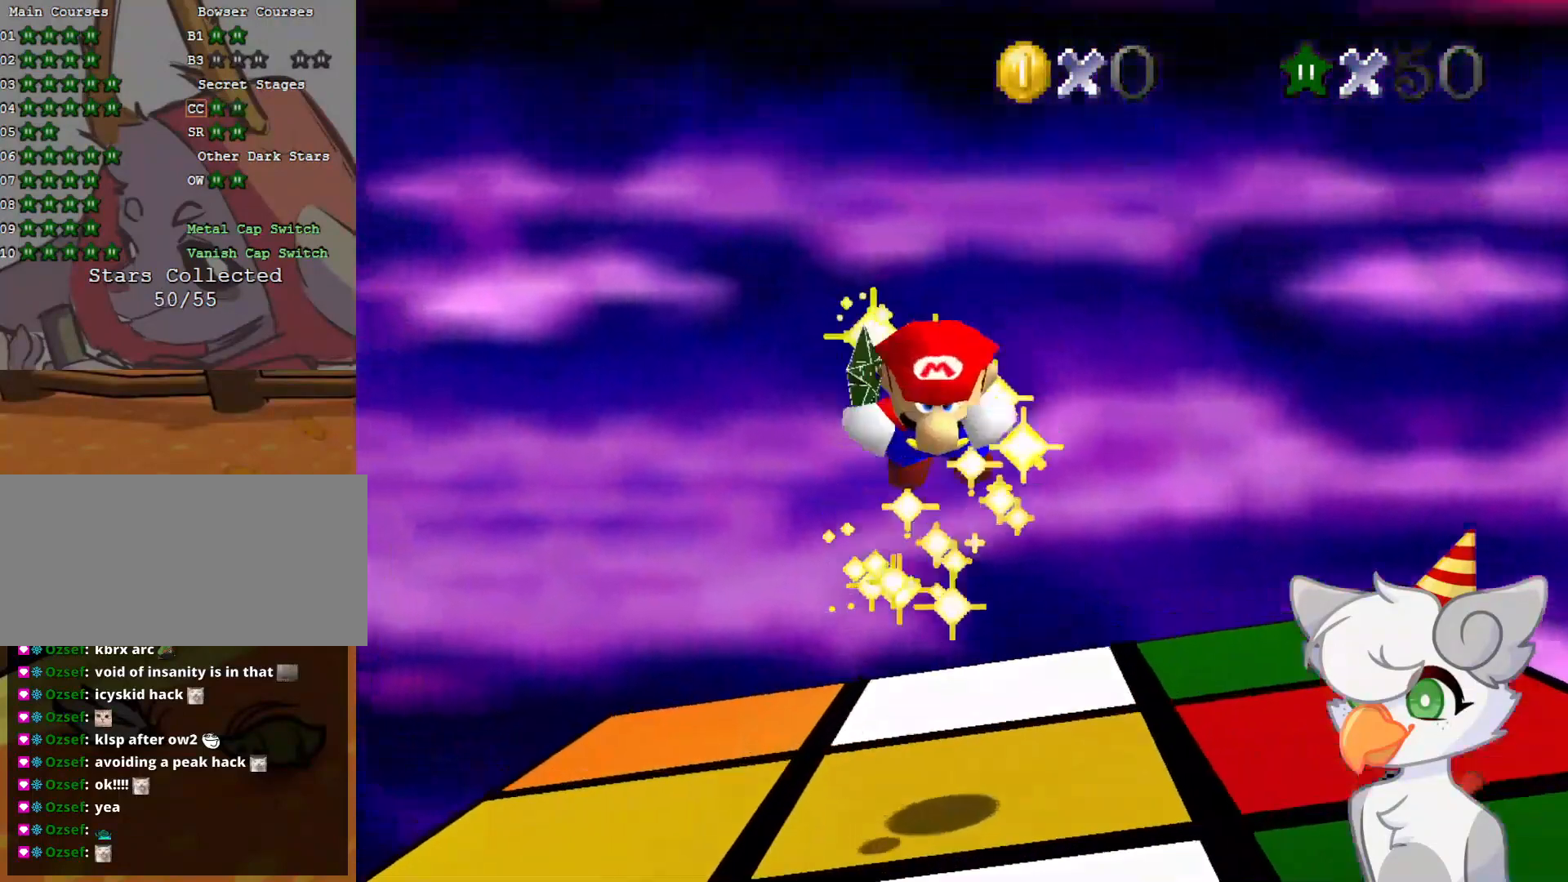
{"buttons": [], "left_stick": "center", "events": [[62, "left_stick", "center"]]}
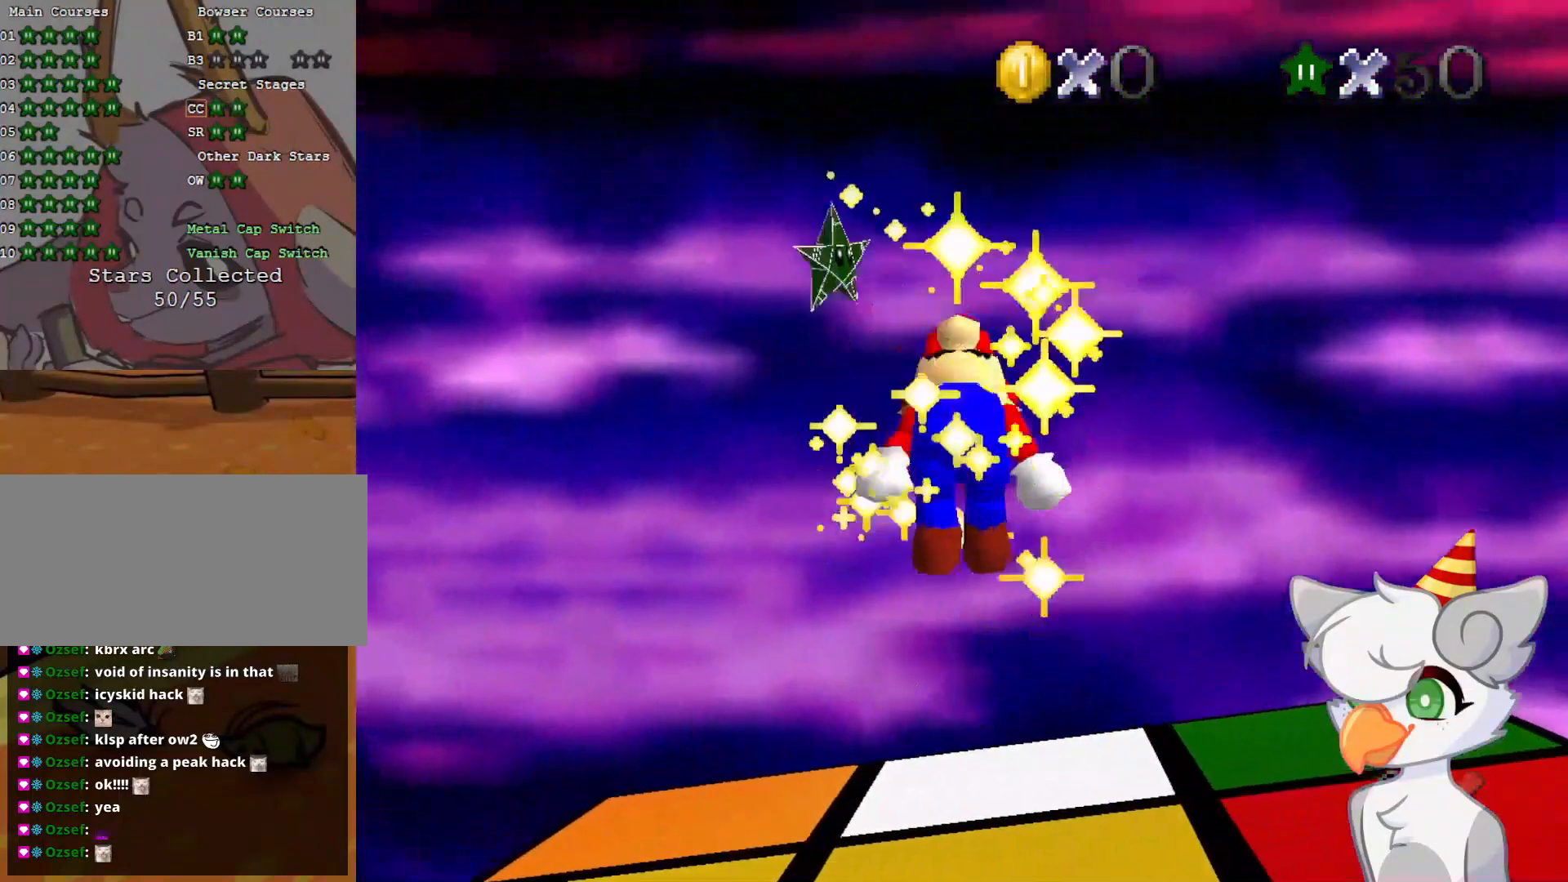
{"buttons": [], "left_stick": "center", "events": []}
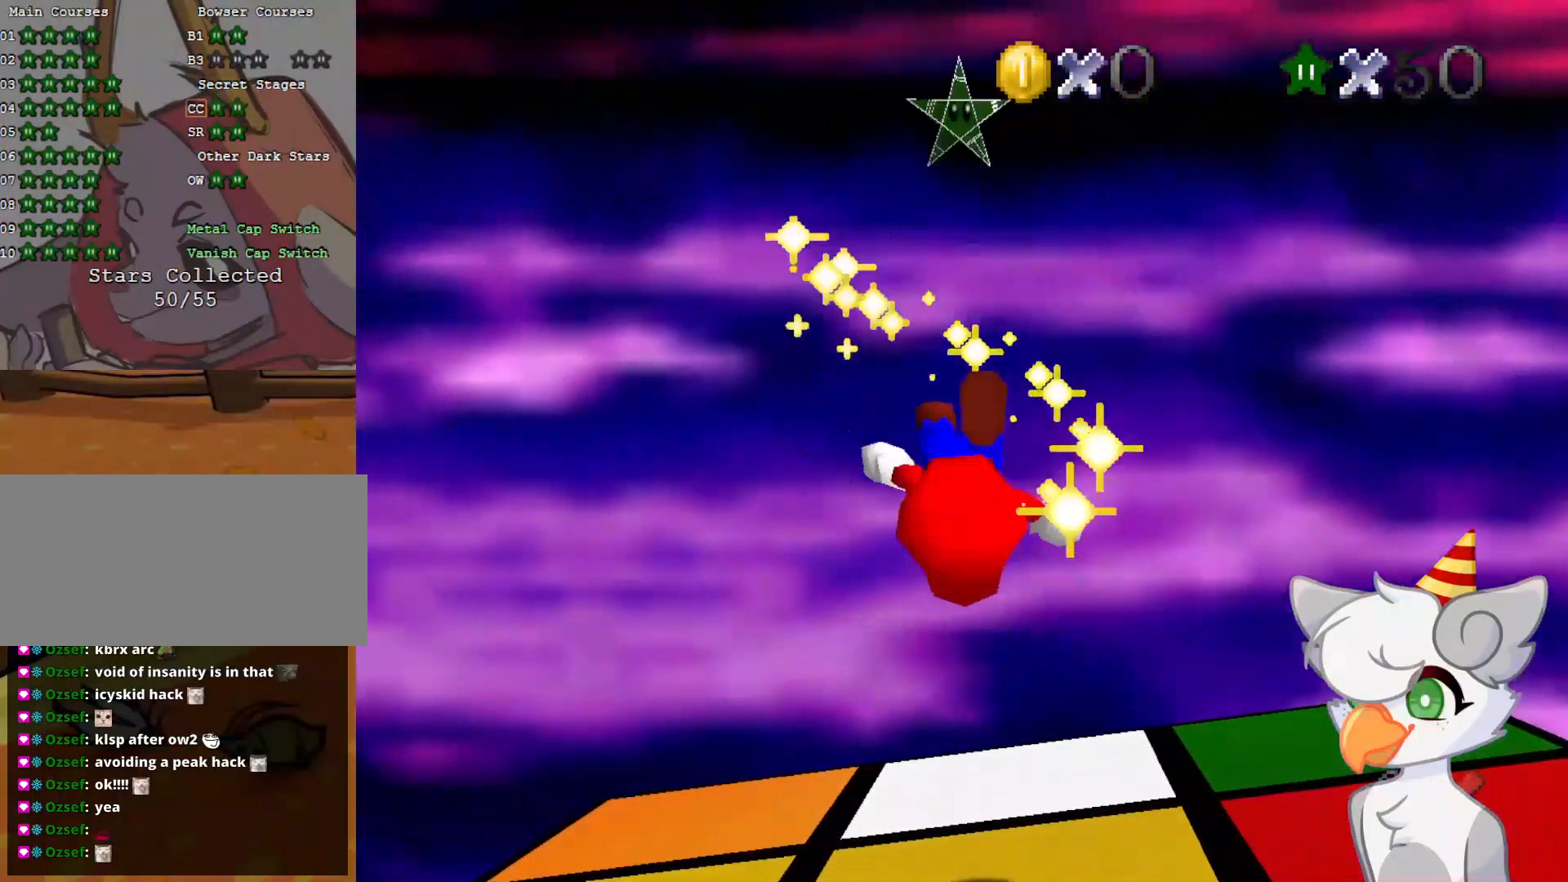
{"buttons": [], "left_stick": "center", "events": []}
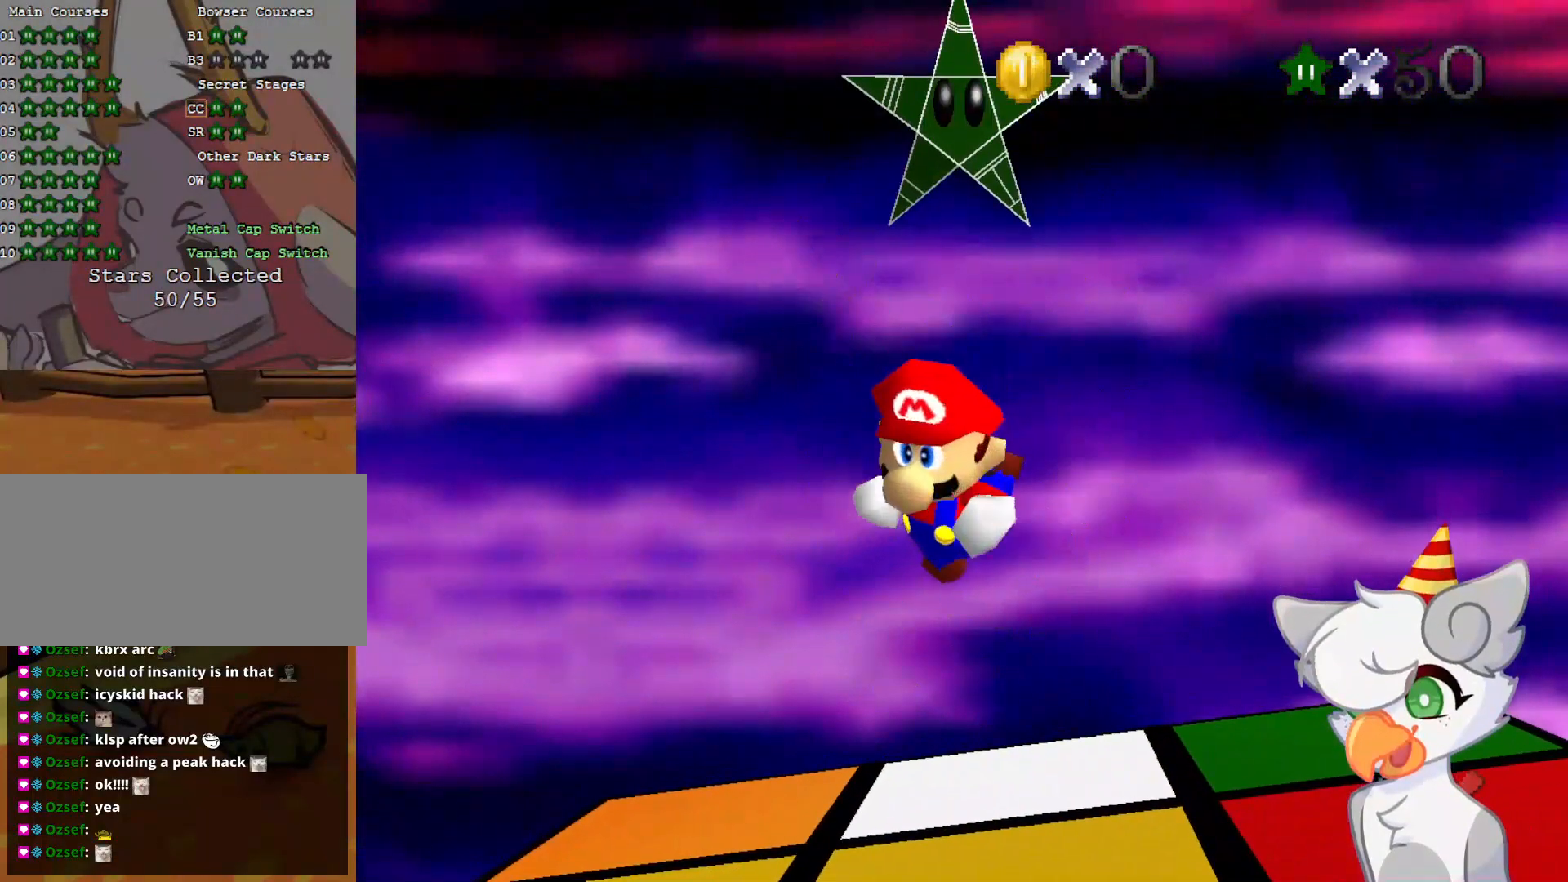
{"buttons": [], "left_stick": "center", "events": []}
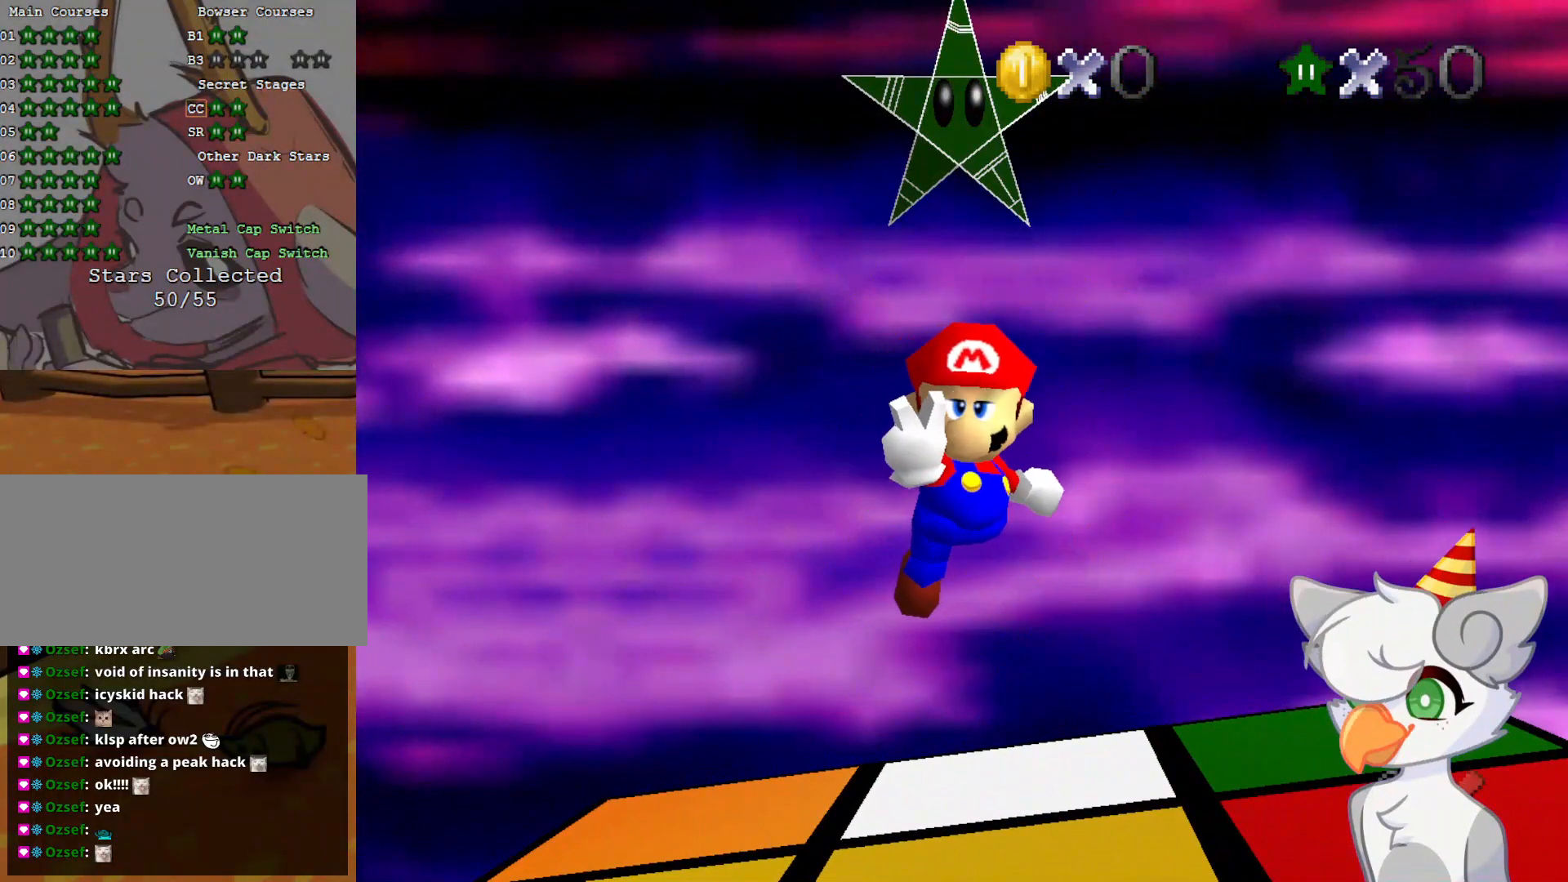
{"buttons": [], "left_stick": "center", "events": []}
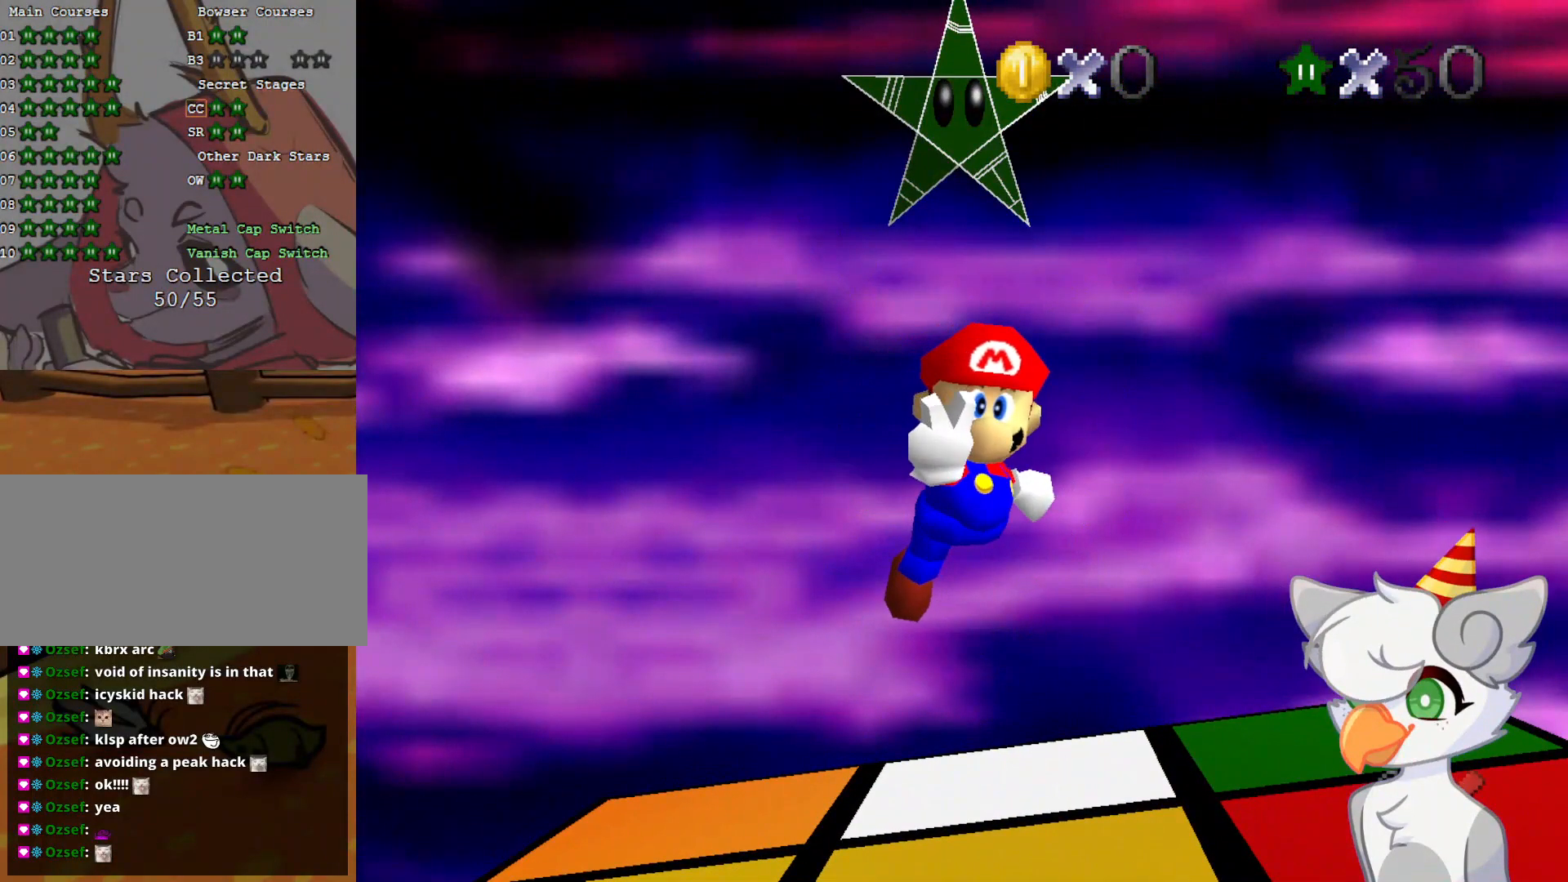
{"buttons": [], "left_stick": "center", "events": []}